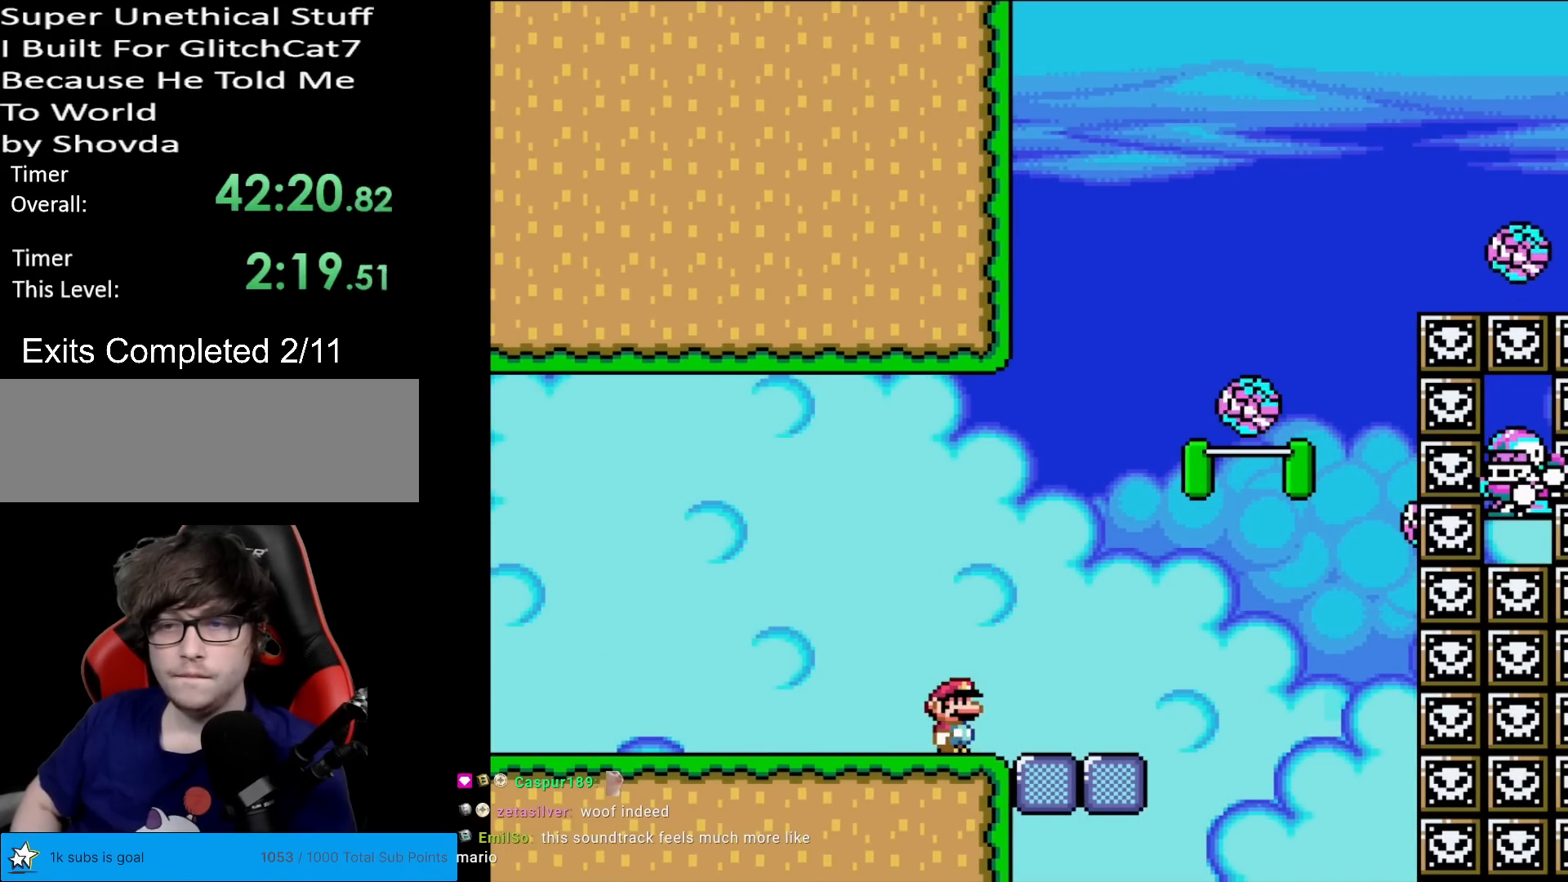
Gameplay with a controller (Nintendo layout); each line is a JSON object with the inputs held at the frame after it. "events" lists button and stick changes between this image and that frame as [ms after this image, input, new state], when the widget could be followed in between. Not read: L3 R3.
{"buttons": ["X", "DPAD_RIGHT"], "events": [[200, "A", "down"], [351, "A", "up"], [417, "DPAD_RIGHT", "down"]]}
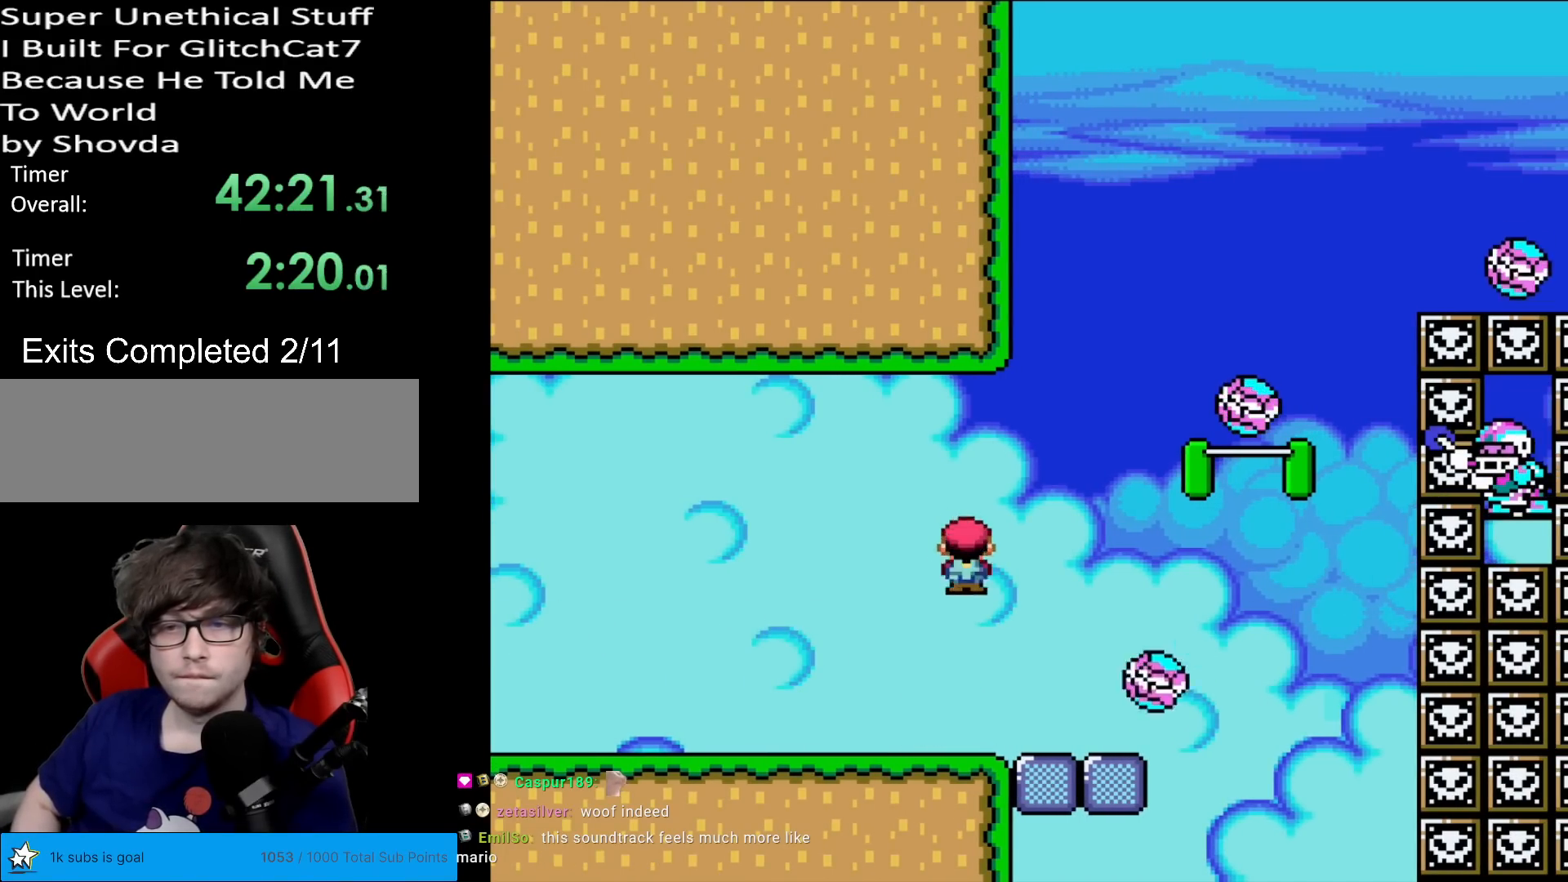
{"buttons": ["A", "X"], "events": [[83, "A", "down"], [83, "DPAD_RIGHT", "up"], [200, "DPAD_RIGHT", "down"], [383, "DPAD_RIGHT", "up"]]}
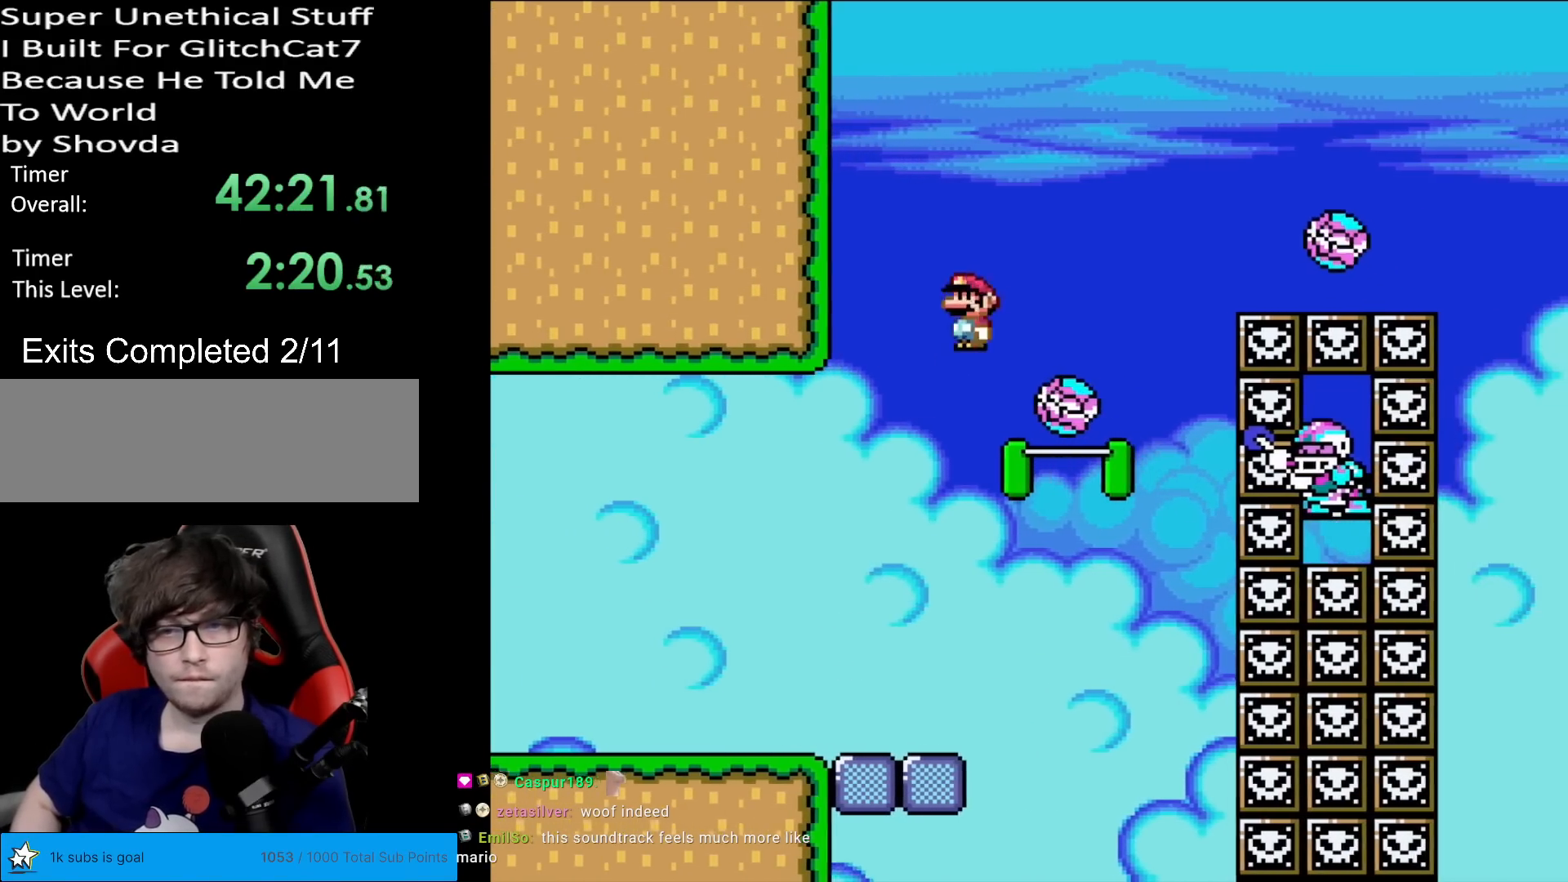
{"buttons": ["X"], "events": [[34, "A", "up"], [167, "A", "down"], [367, "DPAD_RIGHT", "down"], [417, "A", "up"], [484, "DPAD_RIGHT", "up"]]}
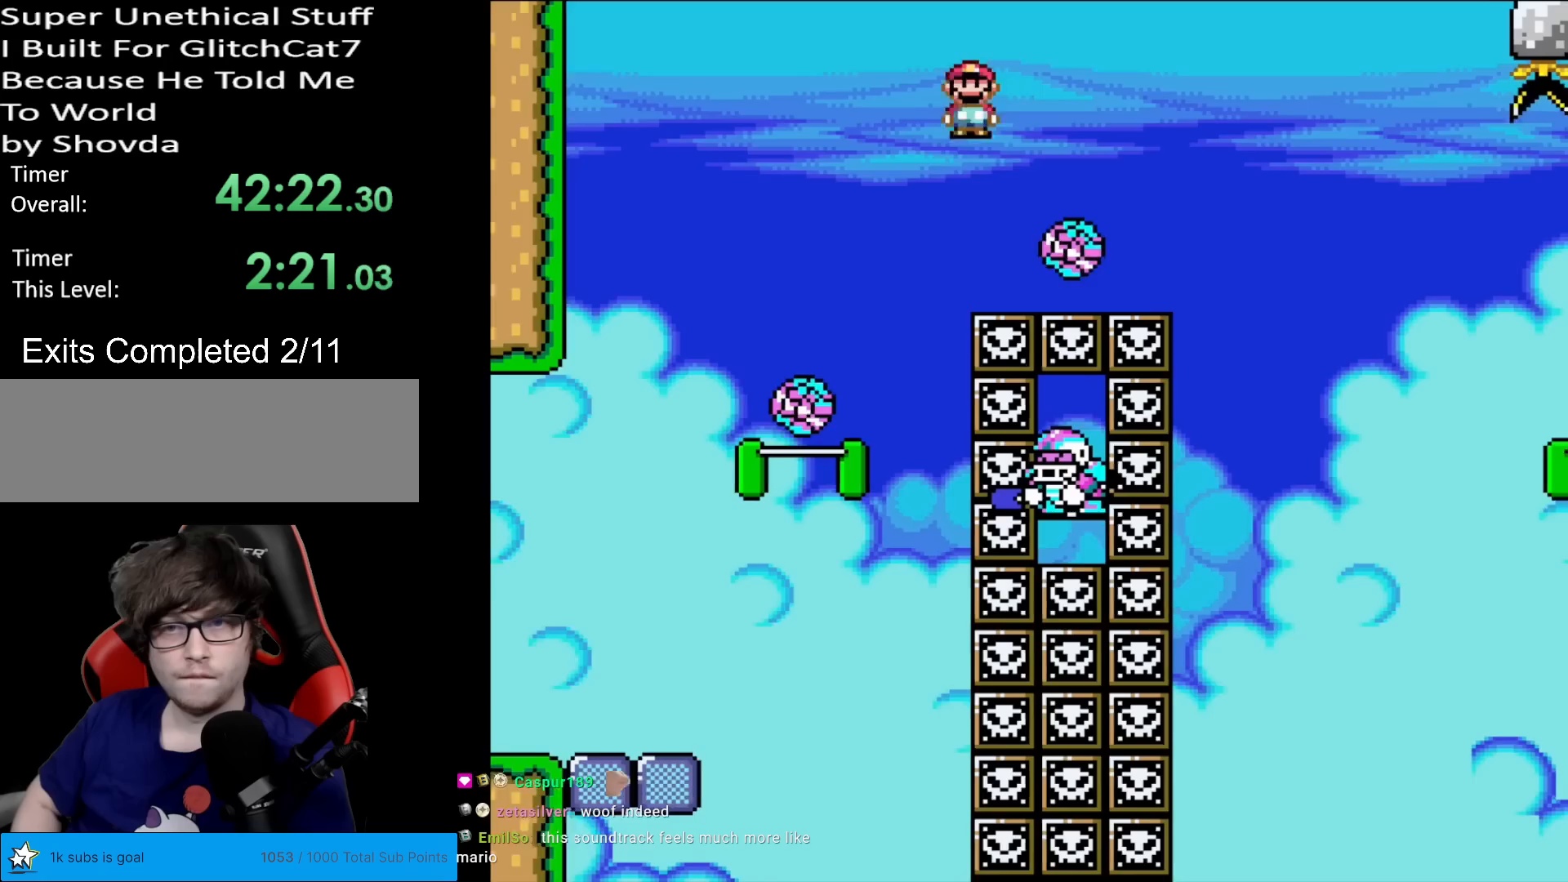
{"buttons": ["A", "X", "DPAD_RIGHT"], "events": [[150, "A", "down"], [167, "DPAD_LEFT", "down"], [267, "DPAD_LEFT", "up"], [267, "DPAD_RIGHT", "down"]]}
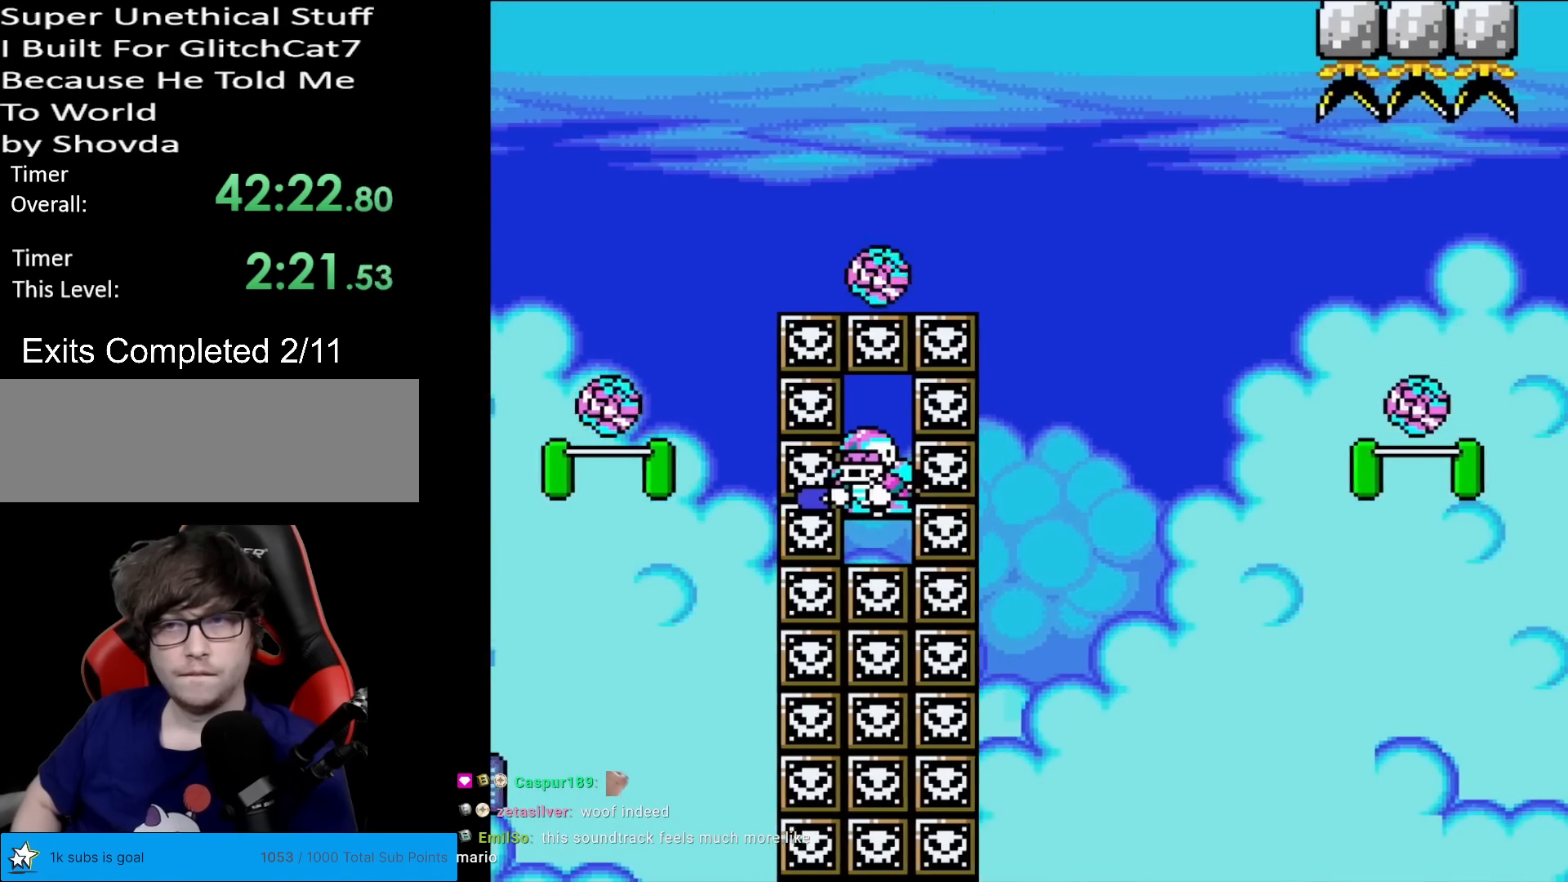
{"buttons": ["X", "DPAD_RIGHT"], "events": [[84, "A", "up"], [167, "A", "down"], [467, "A", "up"]]}
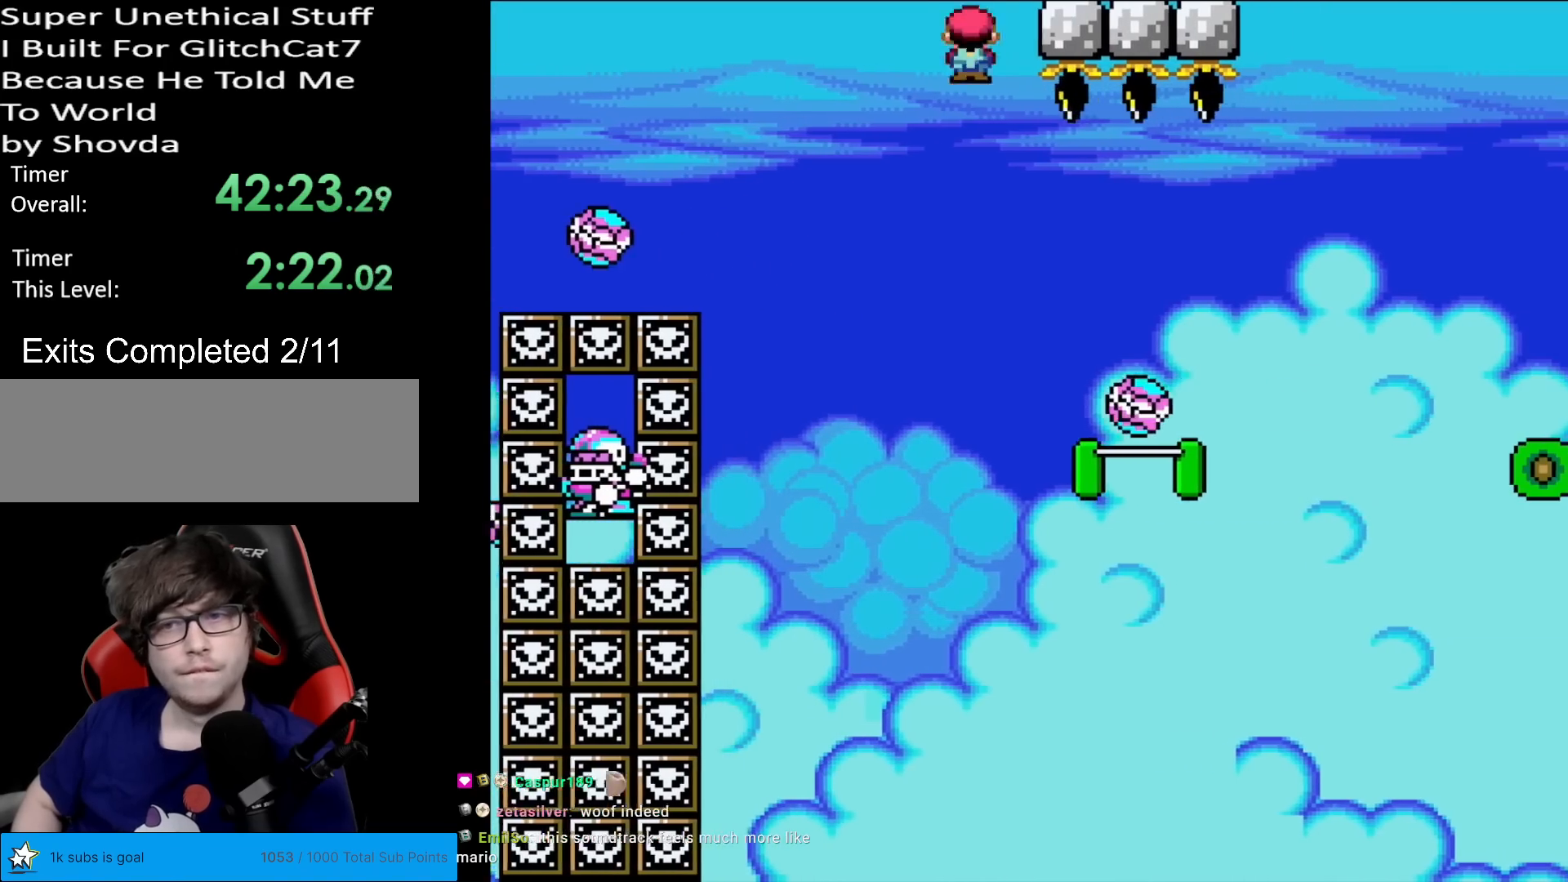
{"buttons": ["X", "DPAD_RIGHT"], "events": [[283, "A", "down"], [383, "A", "up"]]}
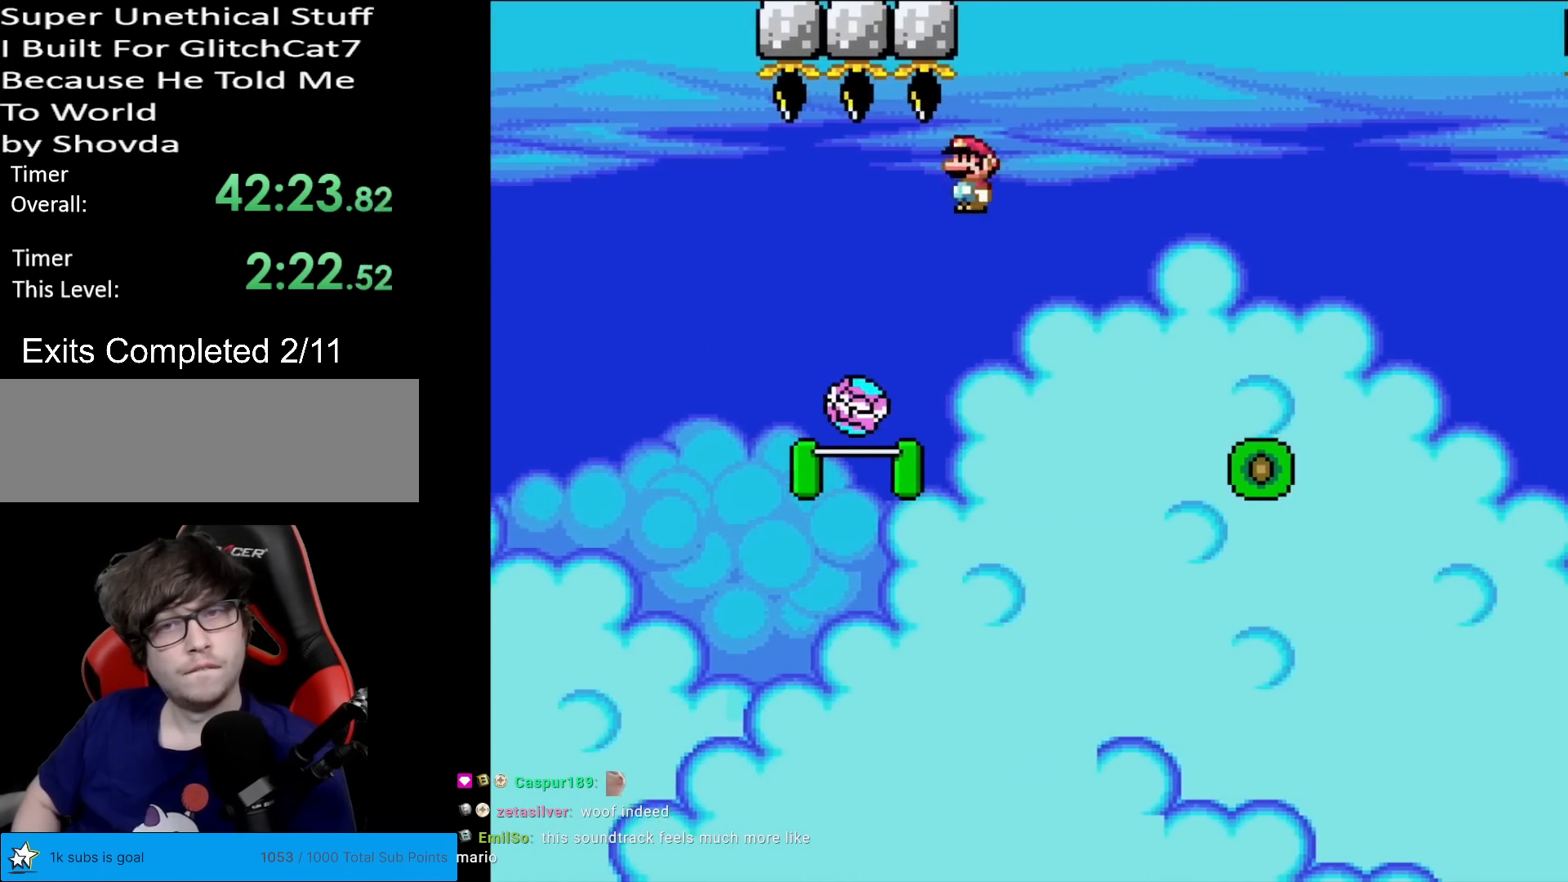
{"buttons": ["X", "DPAD_RIGHT"], "events": [[50, "A", "down"], [234, "A", "up"]]}
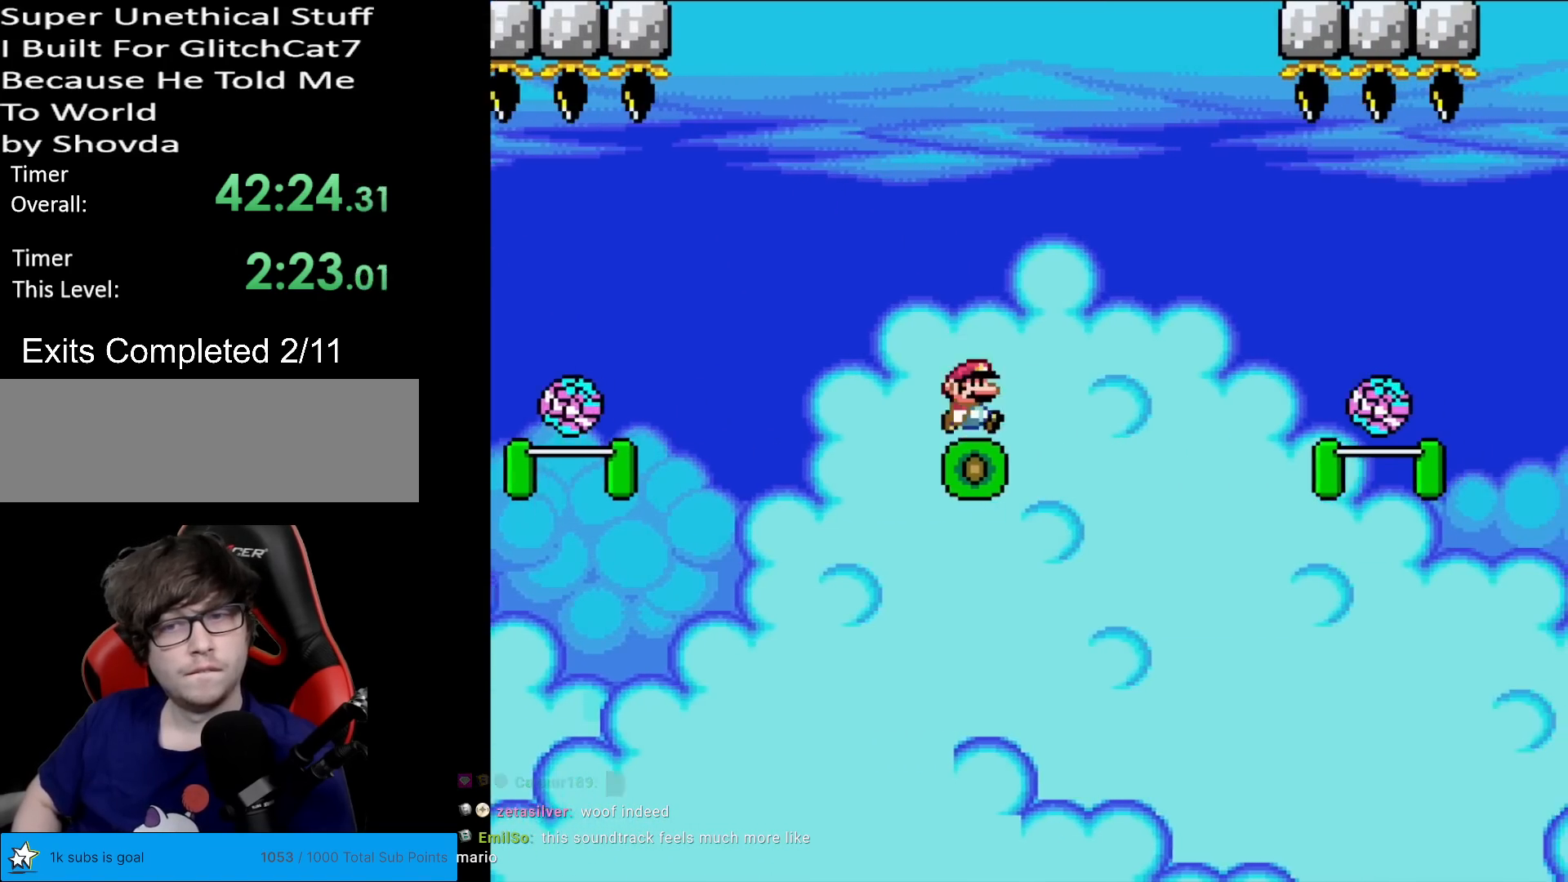
{"buttons": ["A", "X", "DPAD_RIGHT"], "events": [[83, "A", "down"], [183, "A", "up"], [267, "A", "down"]]}
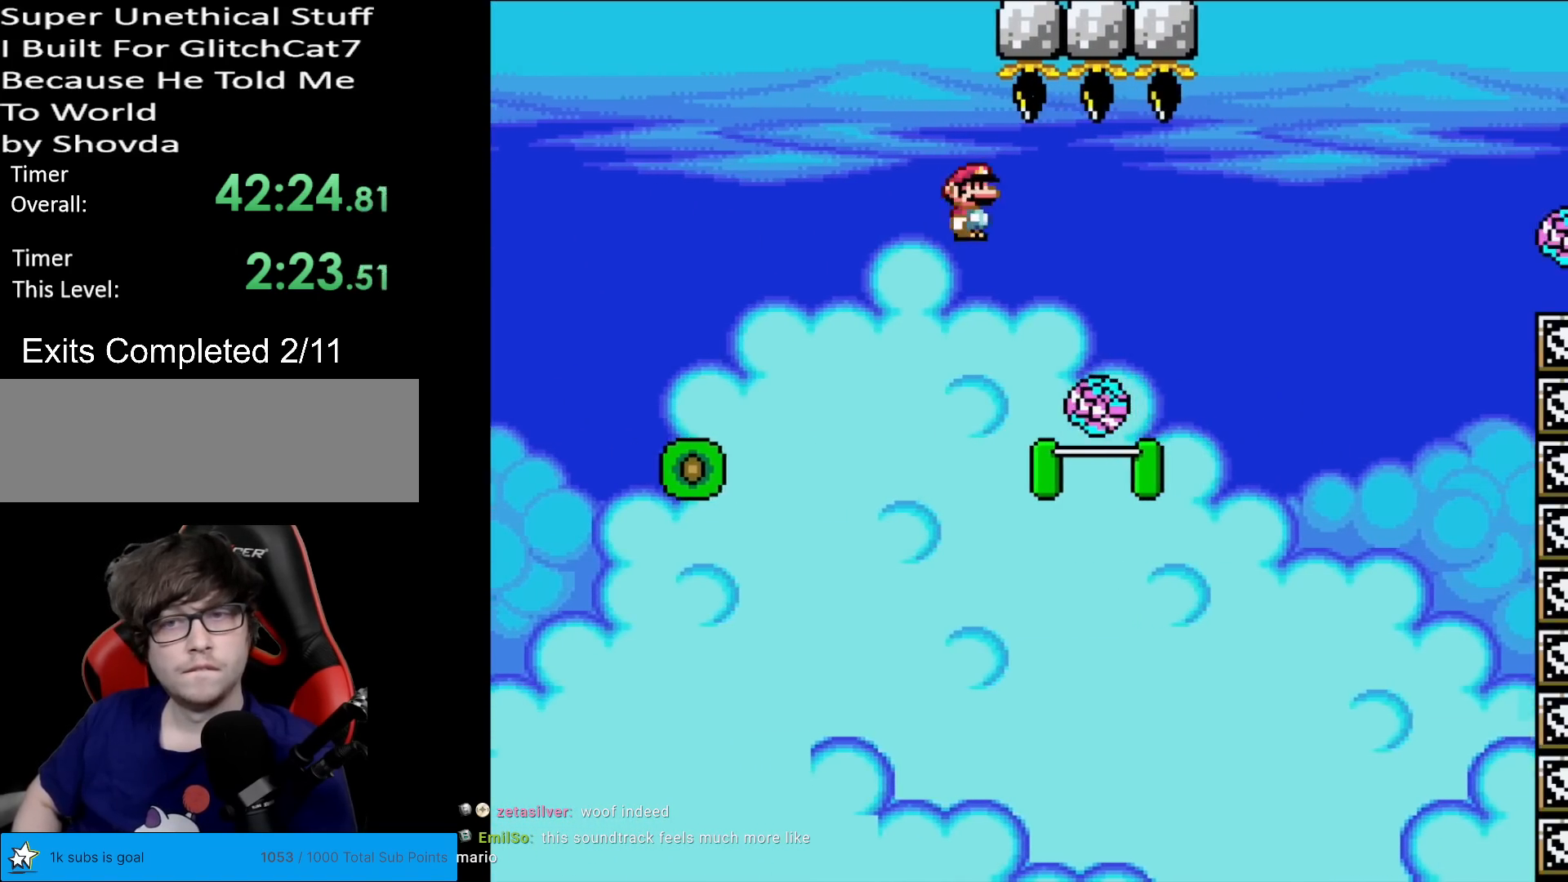
{"buttons": ["A", "X", "DPAD_RIGHT"], "events": []}
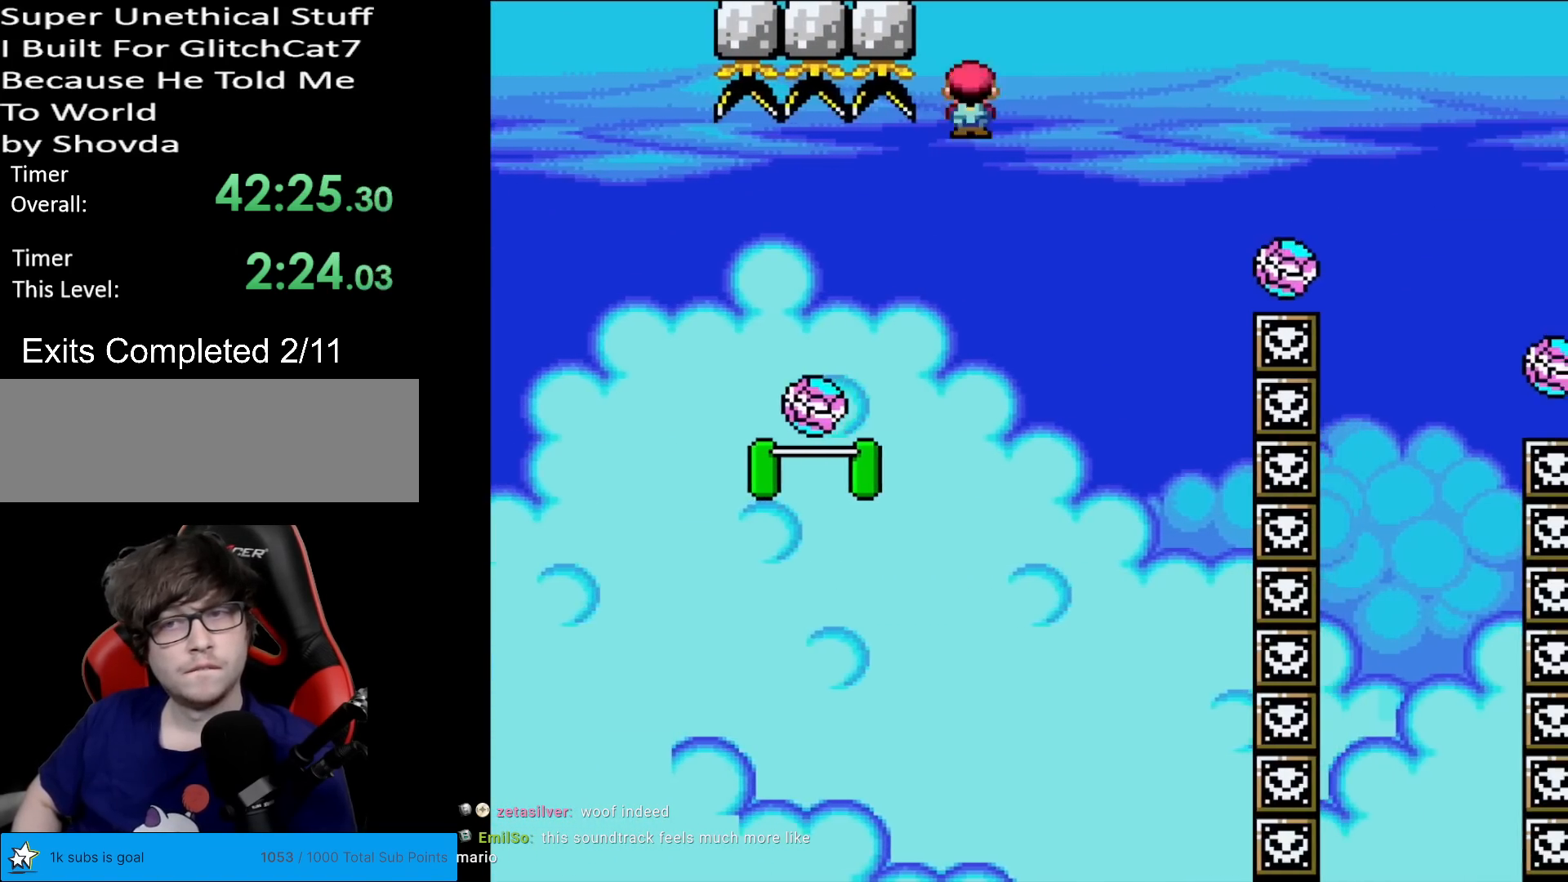
{"buttons": ["A", "X", "DPAD_RIGHT"], "events": [[250, "A", "up"], [417, "A", "down"]]}
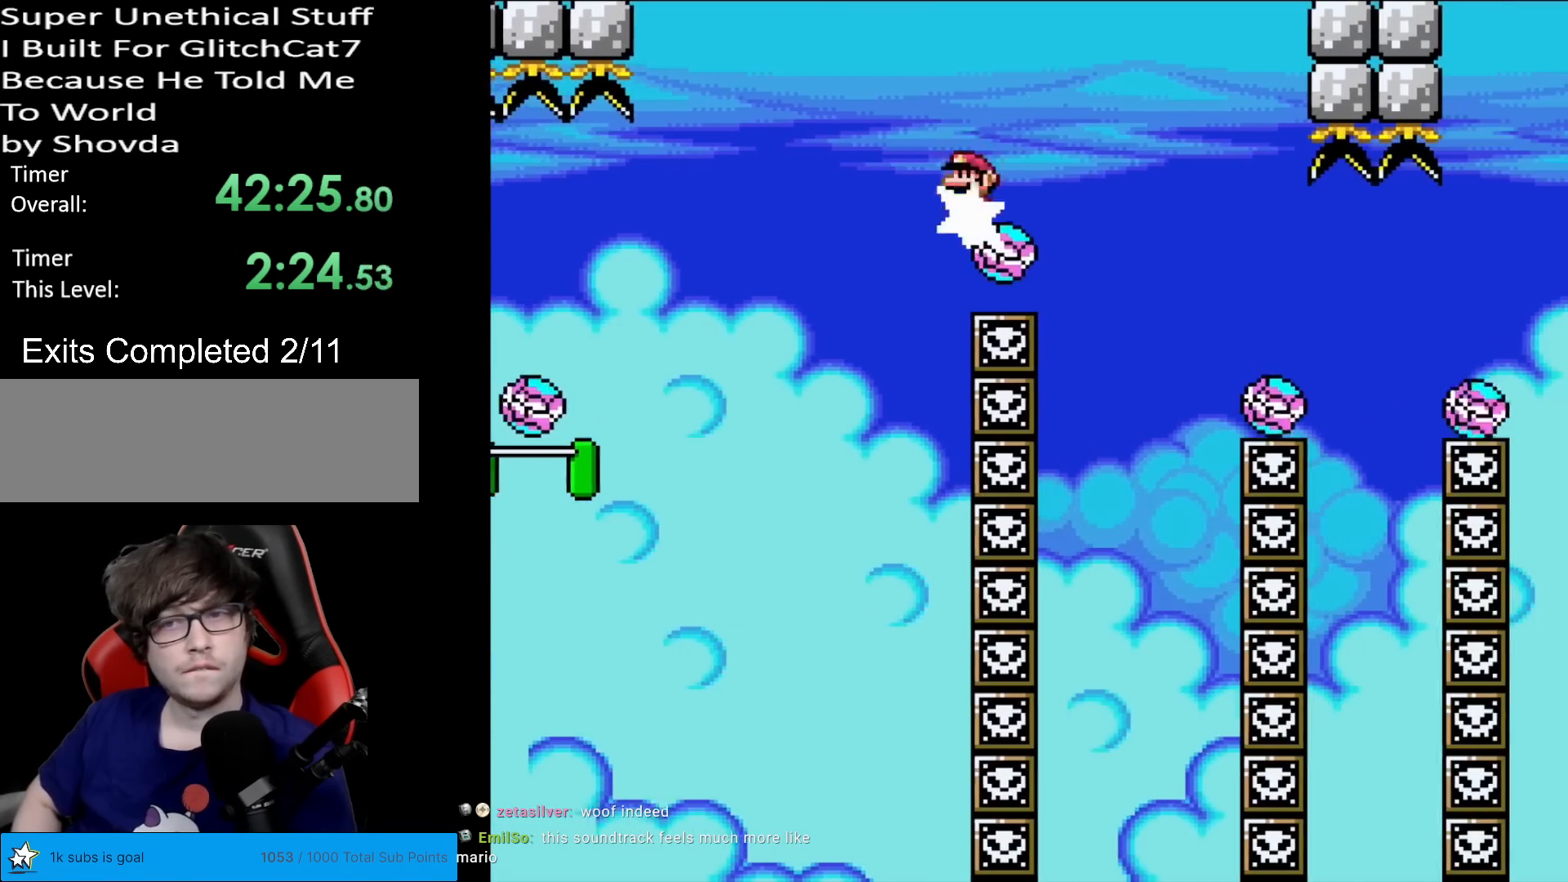
{"buttons": ["A", "X", "DPAD_RIGHT"], "events": [[84, "DPAD_RIGHT", "up"], [84, "DPAD_UP", "down"], [117, "DPAD_LEFT", "down"], [117, "DPAD_UP", "up"], [167, "A", "up"], [234, "DPAD_LEFT", "up"], [267, "DPAD_RIGHT", "down"], [417, "A", "down"]]}
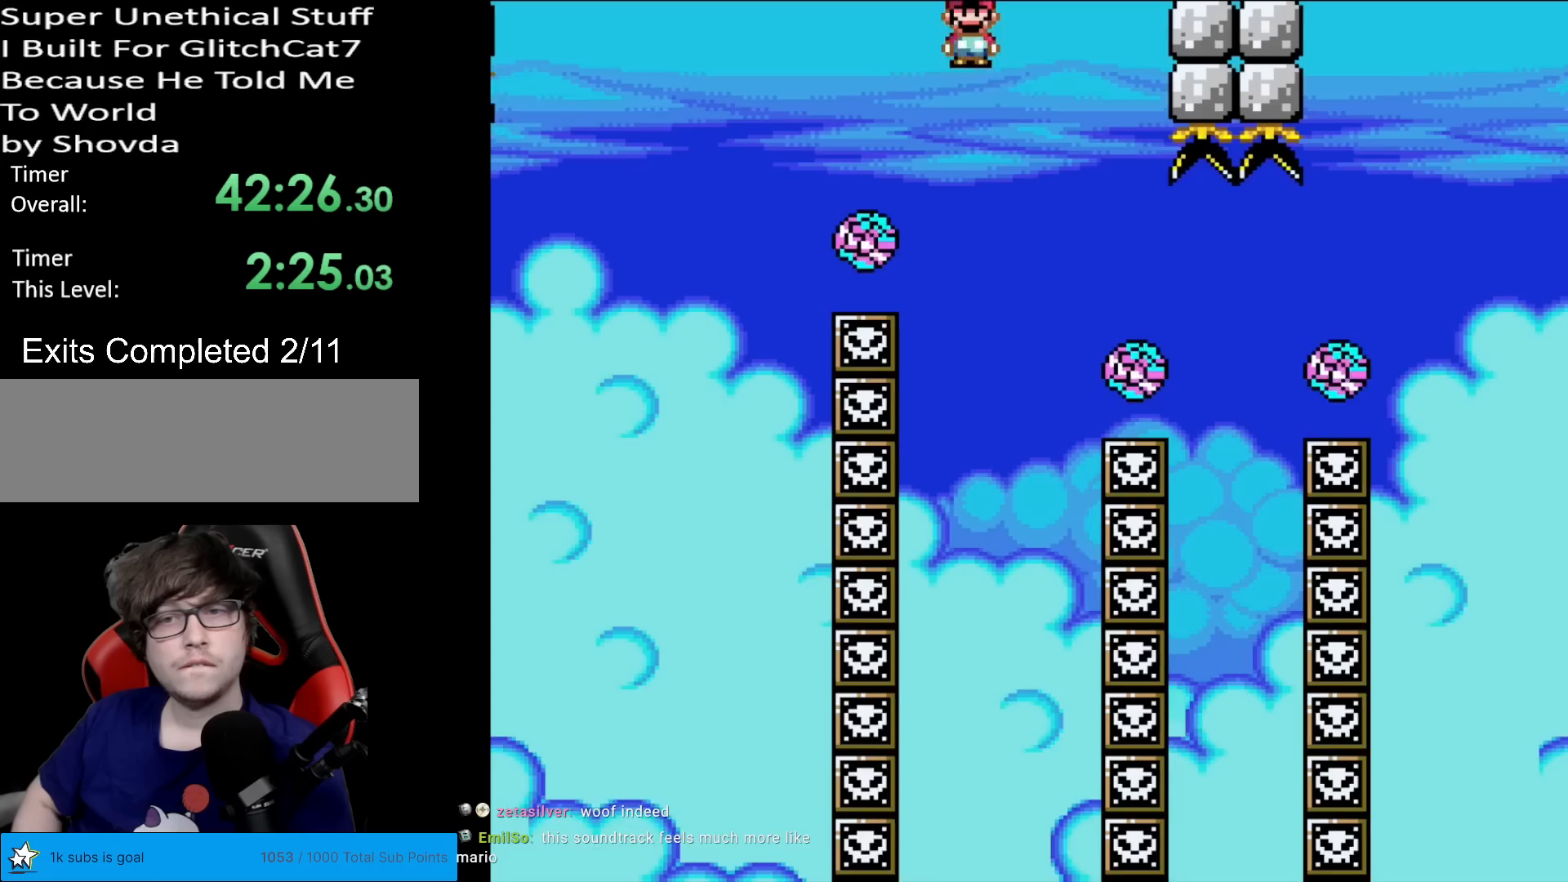
{"buttons": ["A", "X", "DPAD_RIGHT"], "events": [[33, "A", "up"], [50, "DPAD_RIGHT", "up"], [133, "DPAD_RIGHT", "down"], [400, "A", "down"]]}
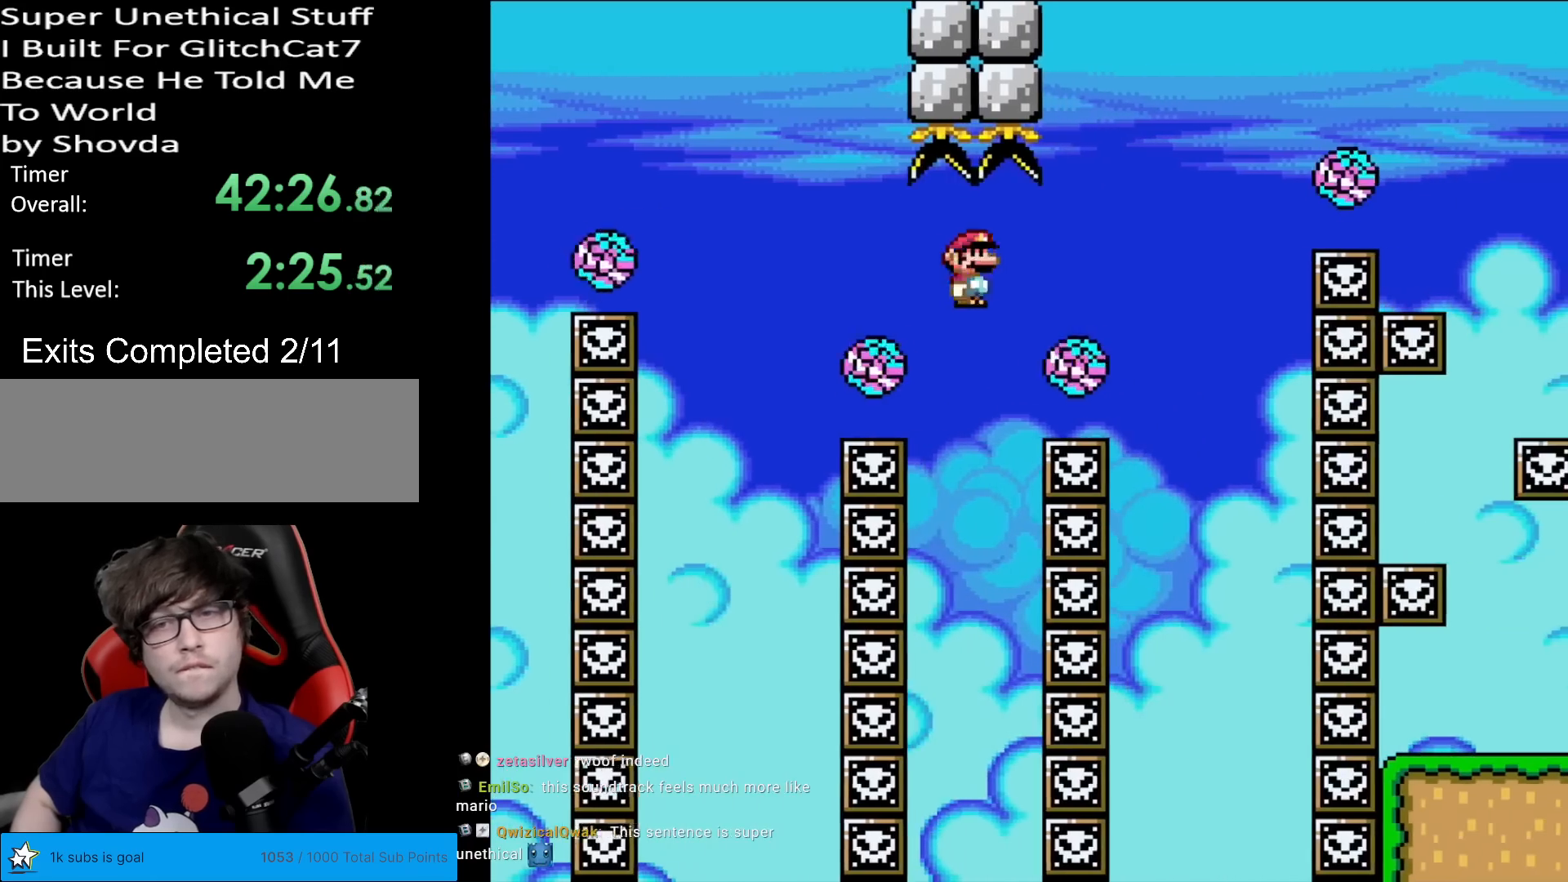
{"buttons": ["A", "X", "DPAD_RIGHT"], "events": [[67, "A", "up"], [117, "DPAD_RIGHT", "up"], [117, "DPAD_UP", "down"], [150, "DPAD_LEFT", "down"], [150, "DPAD_UP", "up"], [167, "A", "down"], [234, "DPAD_LEFT", "up"], [251, "DPAD_RIGHT", "down"]]}
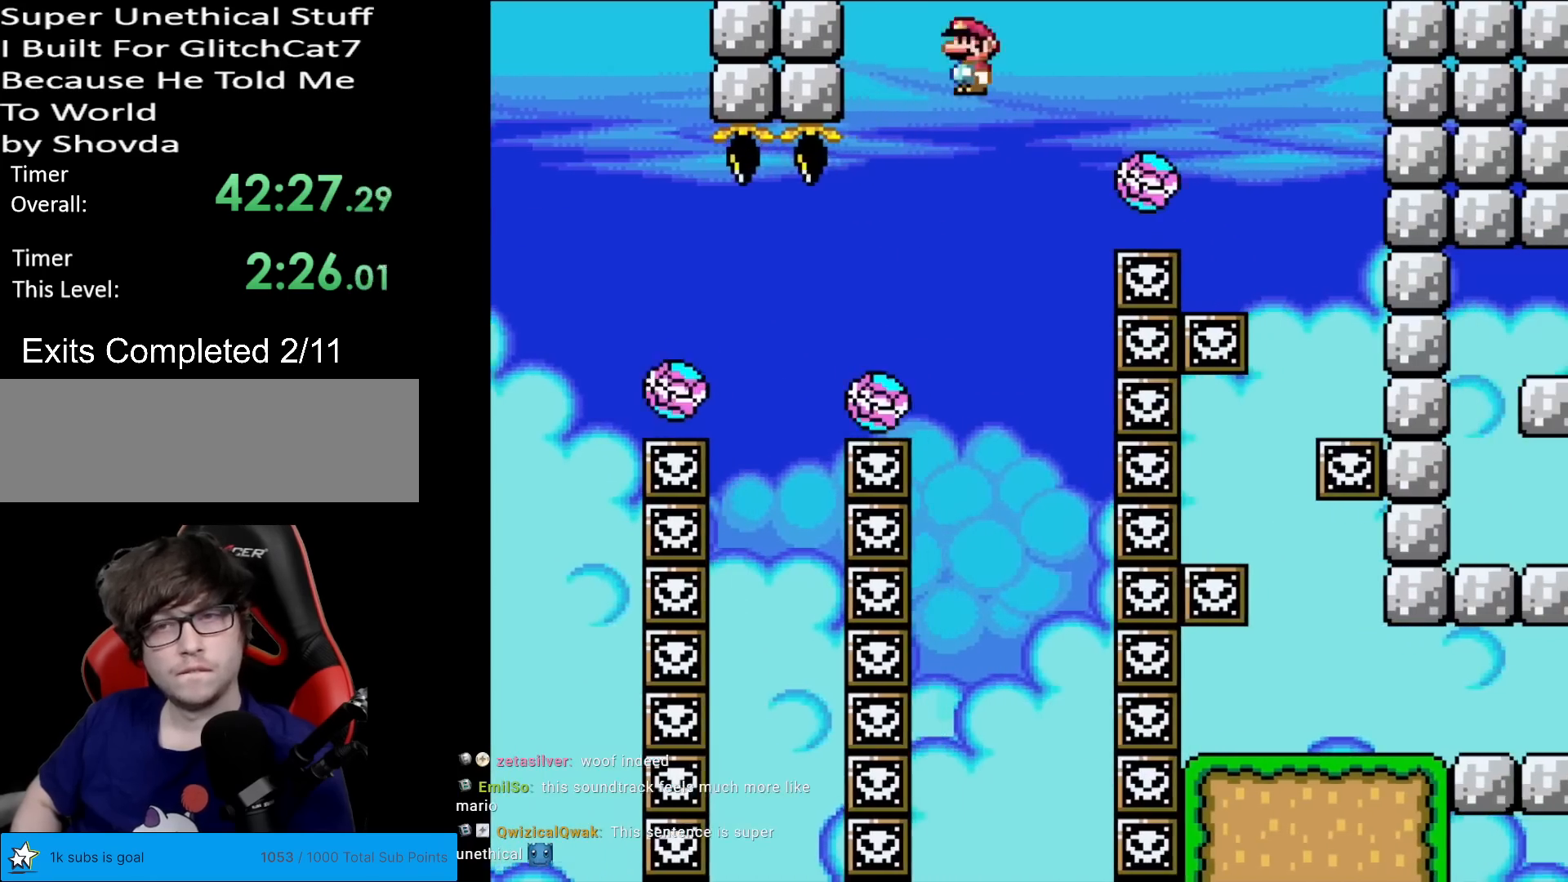
{"buttons": ["X", "DPAD_RIGHT"], "events": [[67, "A", "up"], [284, "A", "down"], [300, "DPAD_RIGHT", "up"], [300, "DPAD_UP", "down"], [317, "DPAD_LEFT", "down"], [317, "DPAD_UP", "up"], [417, "DPAD_LEFT", "up"], [451, "A", "up"], [451, "DPAD_RIGHT", "down"]]}
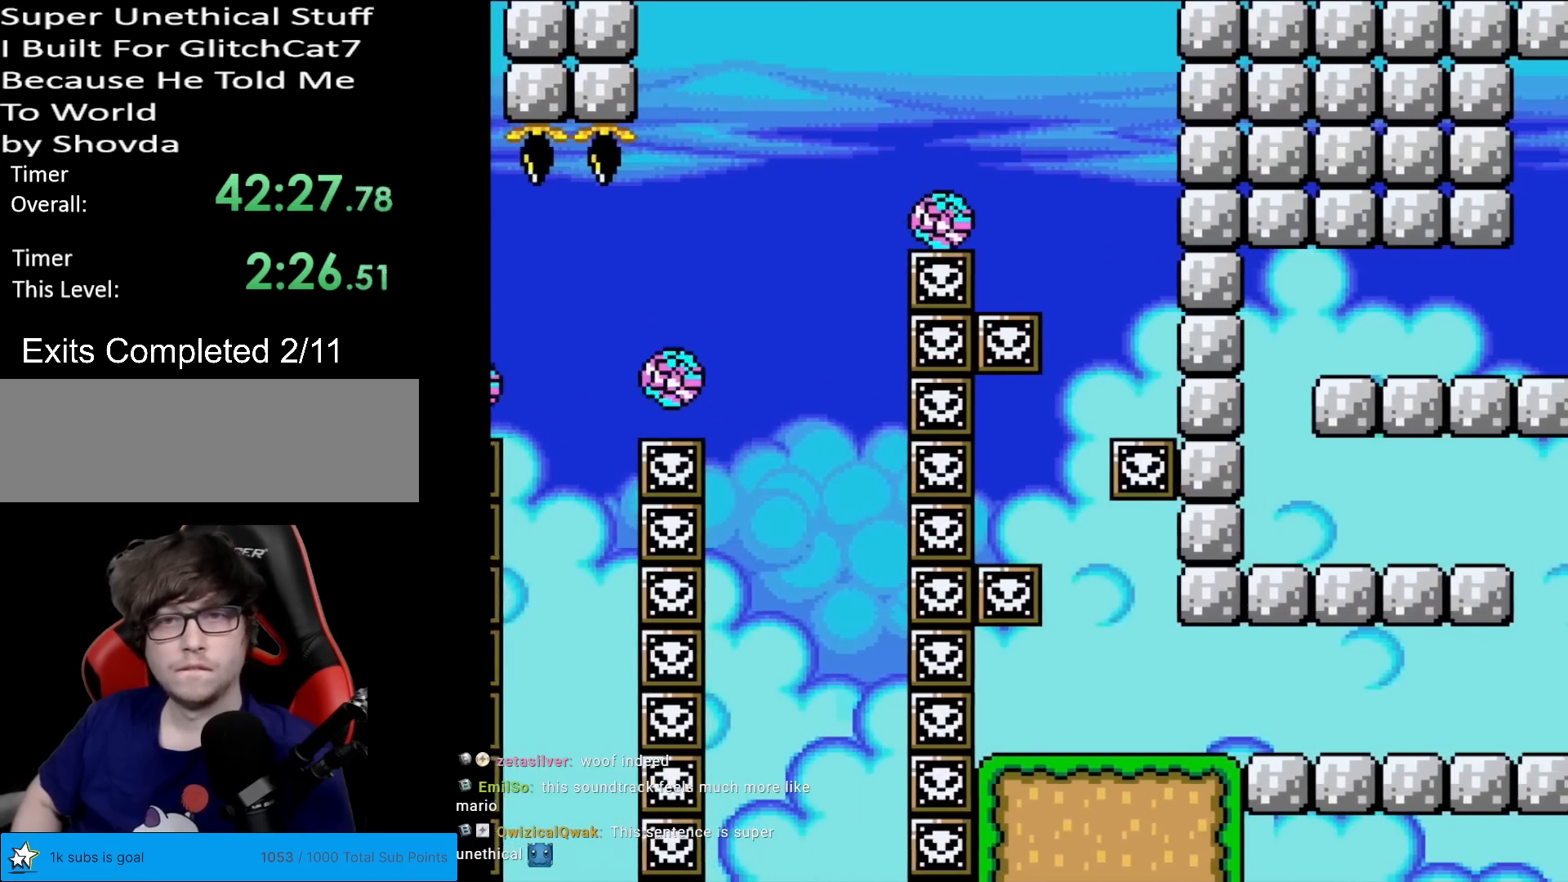
{"buttons": ["A", "X", "DPAD_LEFT"], "events": [[66, "DPAD_RIGHT", "up"], [383, "A", "down"], [500, "DPAD_LEFT", "down"]]}
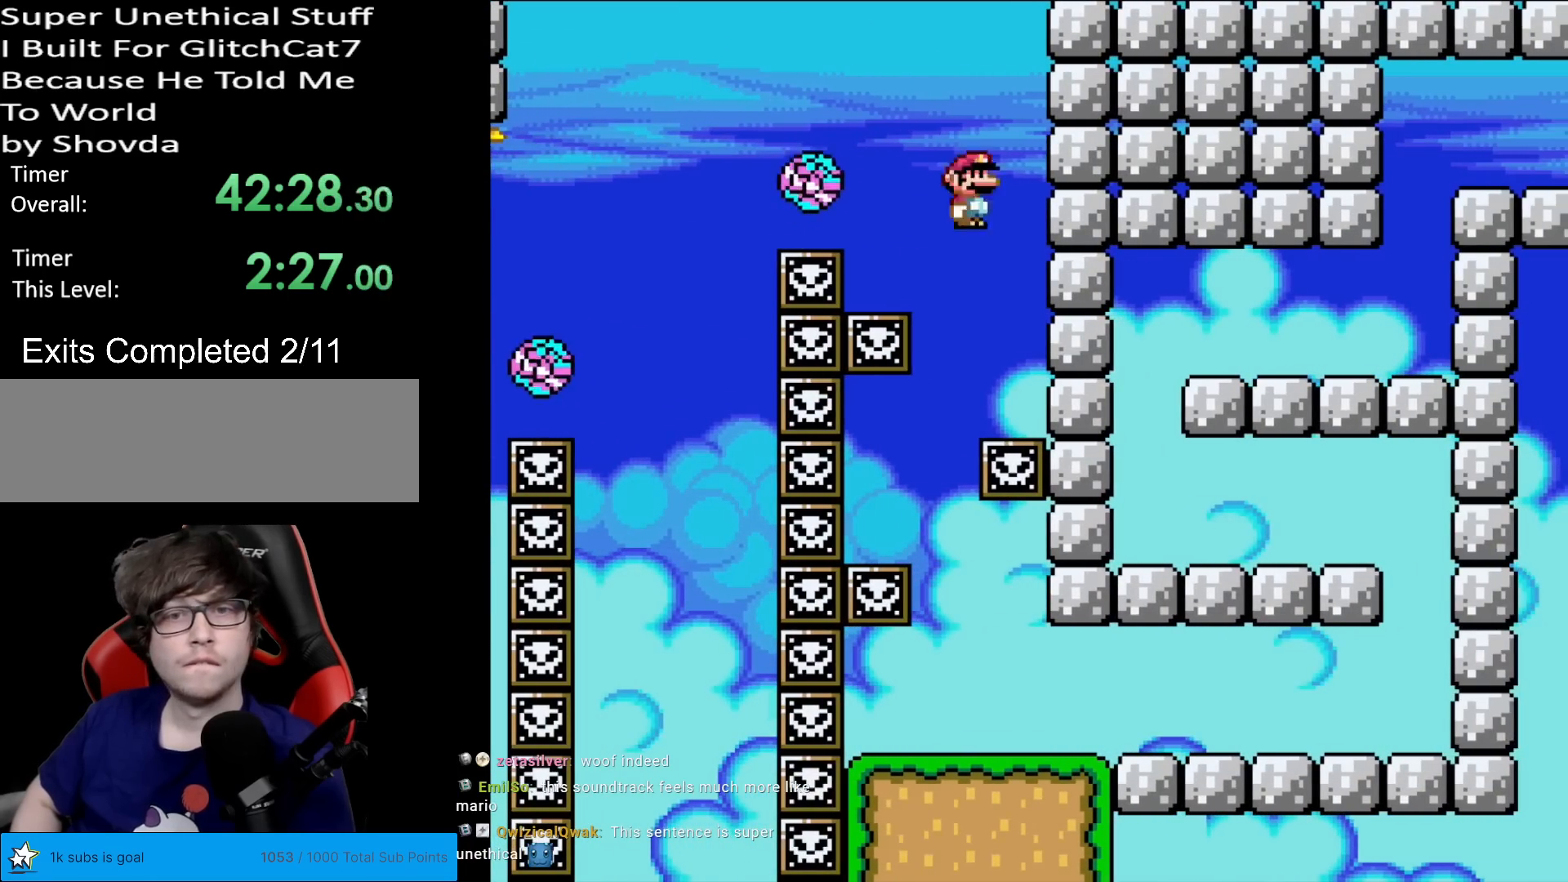
{"buttons": ["A", "X", "DPAD_RIGHT"], "events": [[200, "DPAD_LEFT", "up"], [234, "DPAD_RIGHT", "down"], [400, "DPAD_RIGHT", "up"], [501, "DPAD_RIGHT", "down"]]}
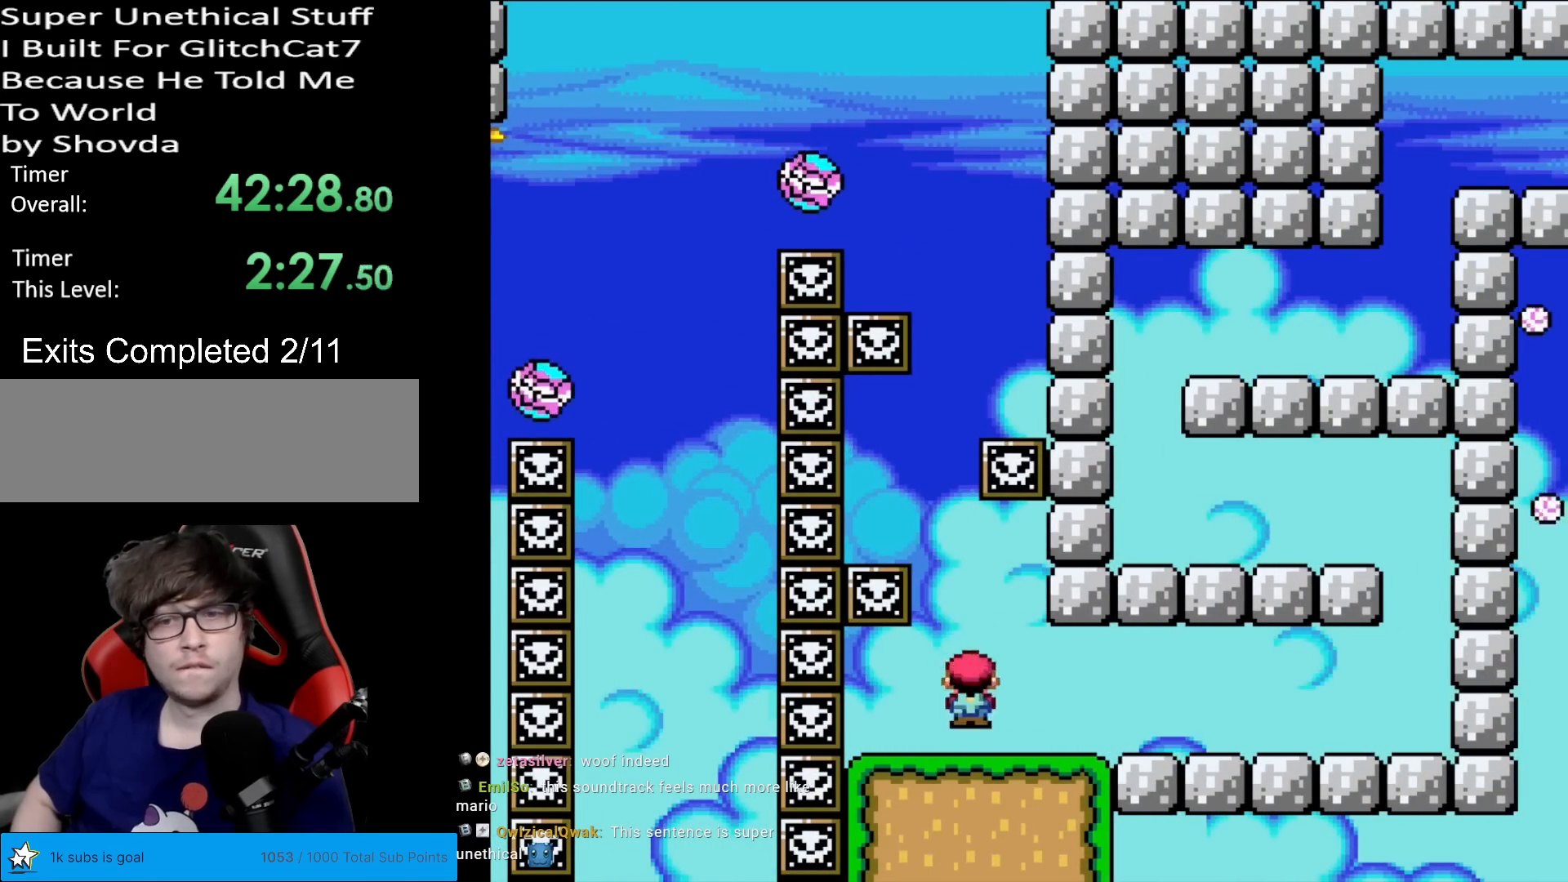
{"buttons": ["X", "DPAD_RIGHT"], "events": [[133, "A", "up"]]}
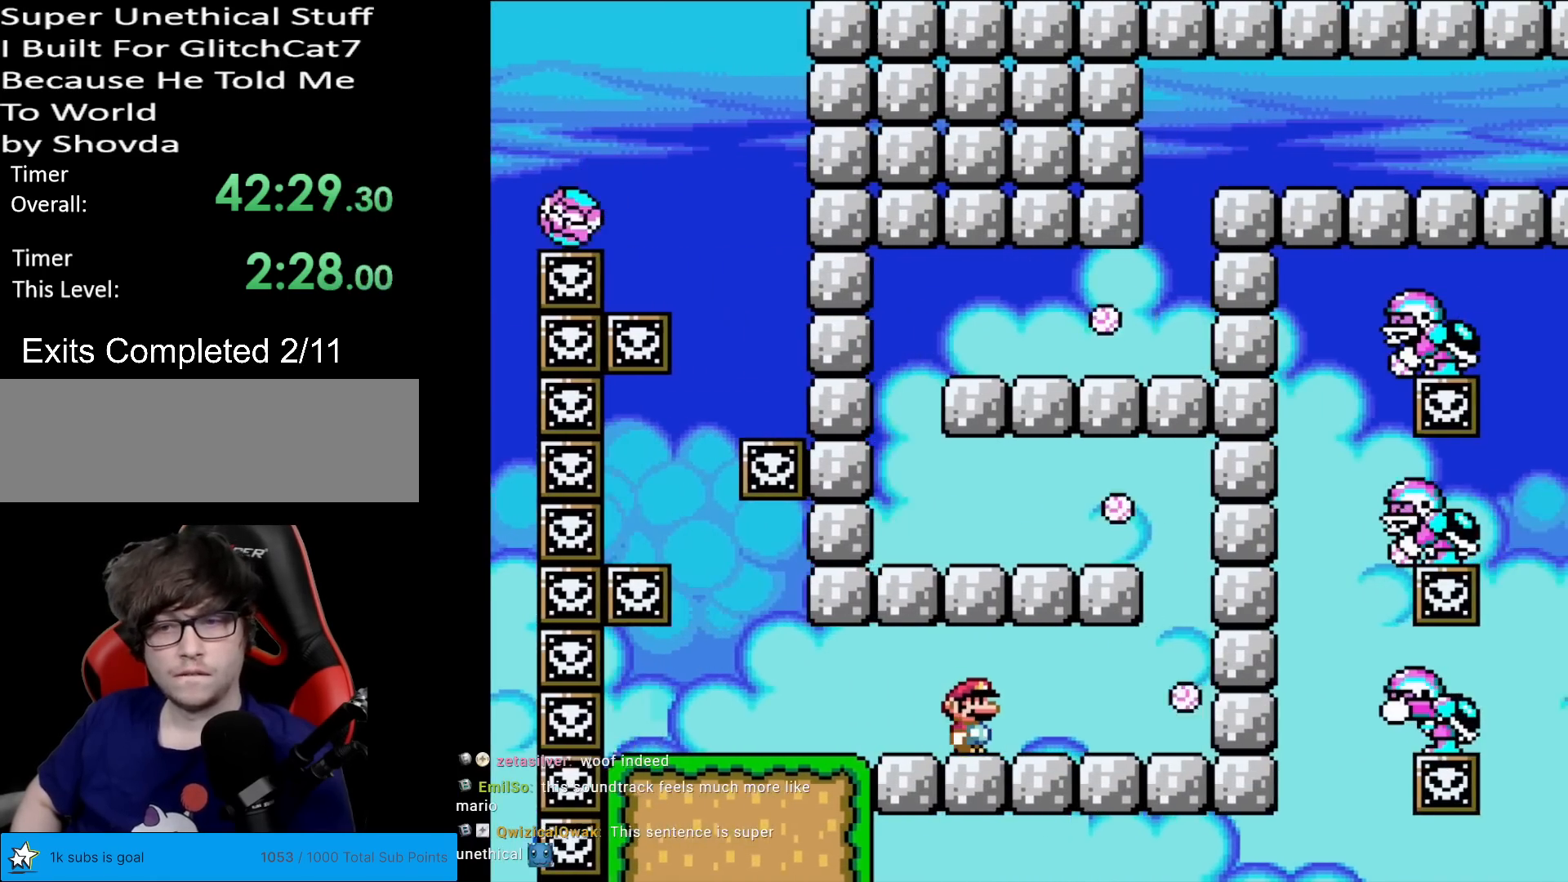
{"buttons": ["A", "X", "DPAD_LEFT"], "events": [[451, "A", "down"], [451, "DPAD_RIGHT", "up"], [484, "DPAD_LEFT", "down"]]}
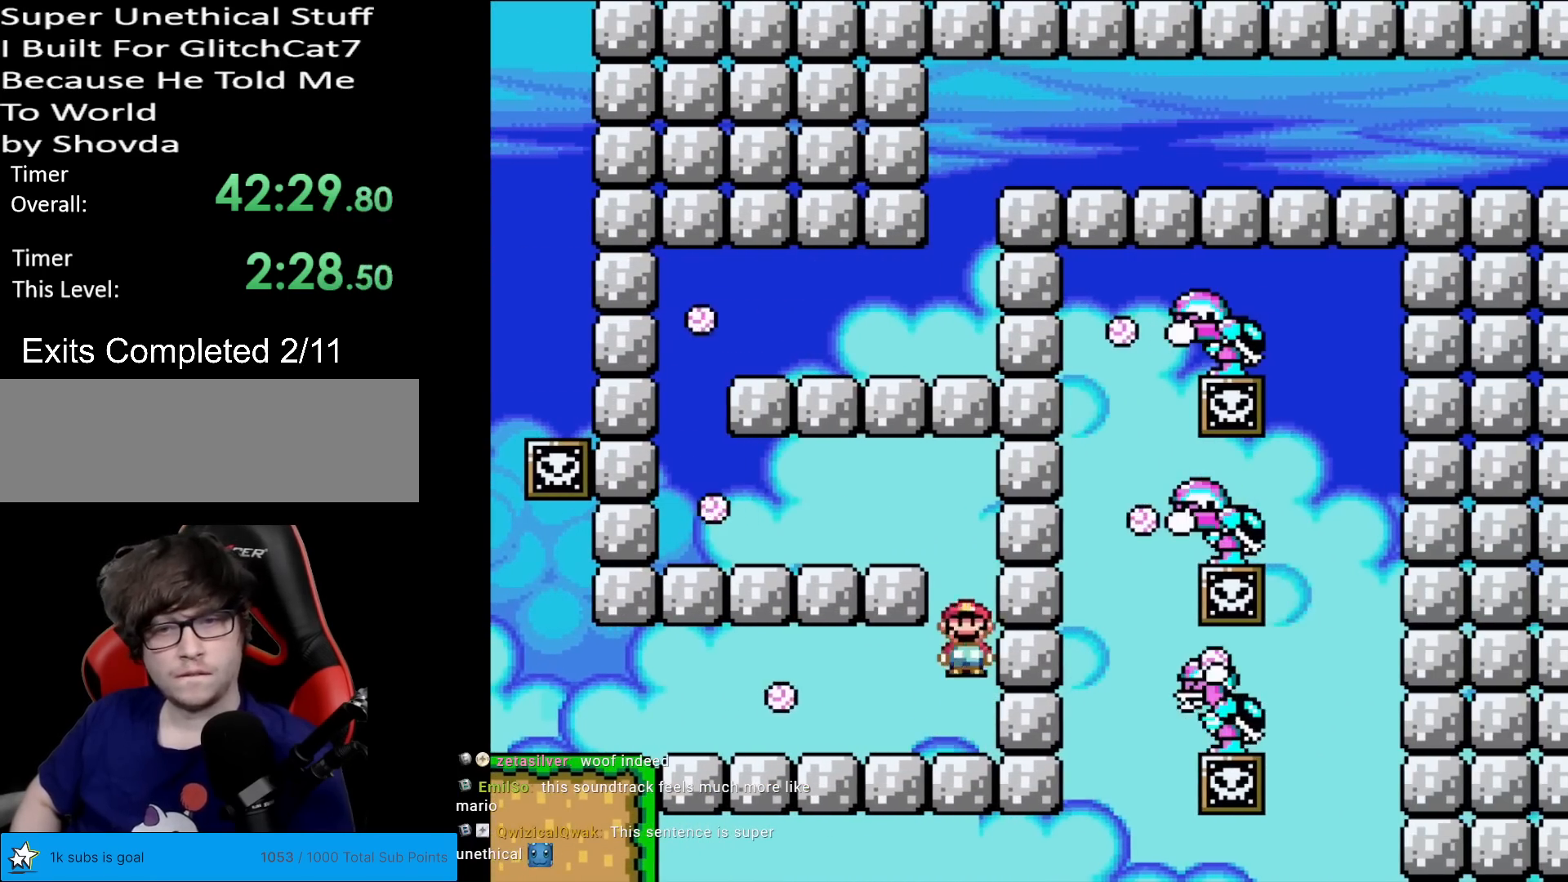
{"buttons": ["X", "DPAD_LEFT"], "events": [[317, "A", "up"]]}
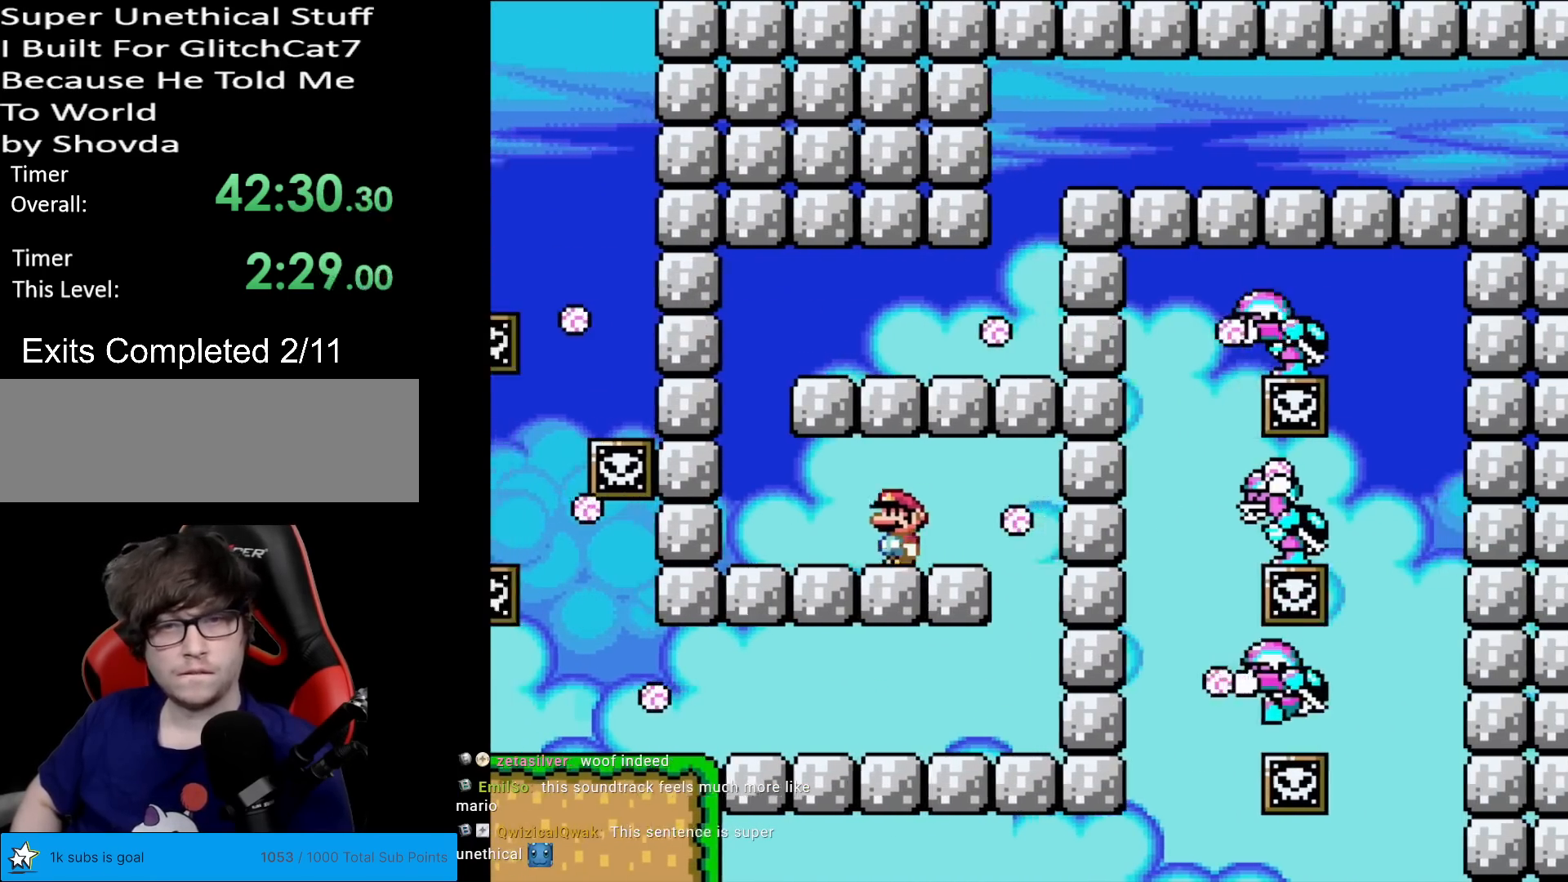
{"buttons": ["X"], "events": [[250, "DPAD_LEFT", "up"]]}
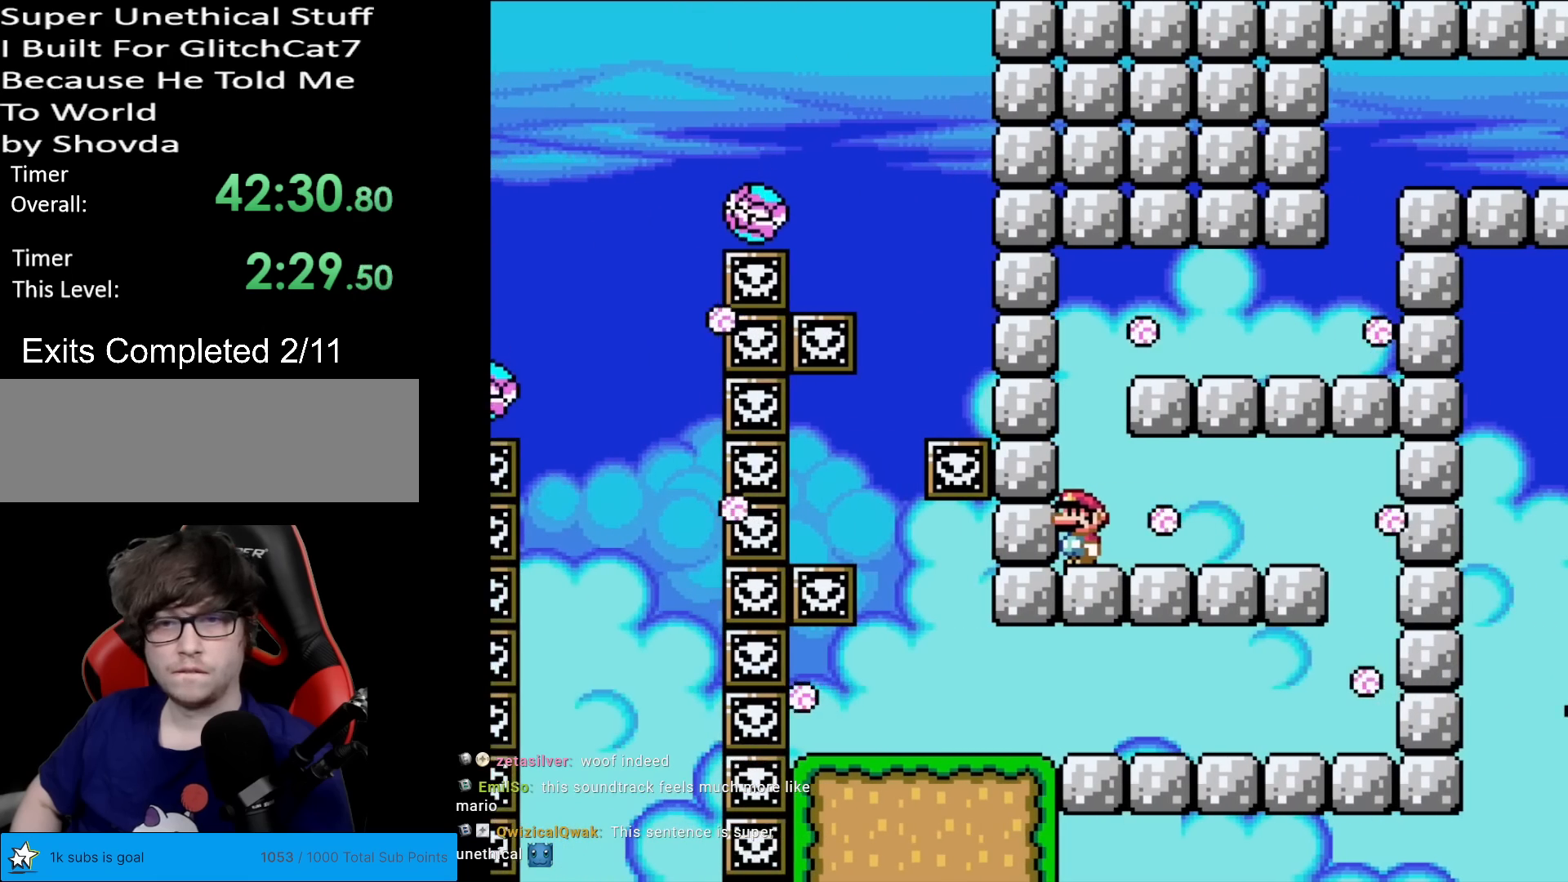
{"buttons": ["X"], "events": [[66, "A", "down"], [83, "A", "up"]]}
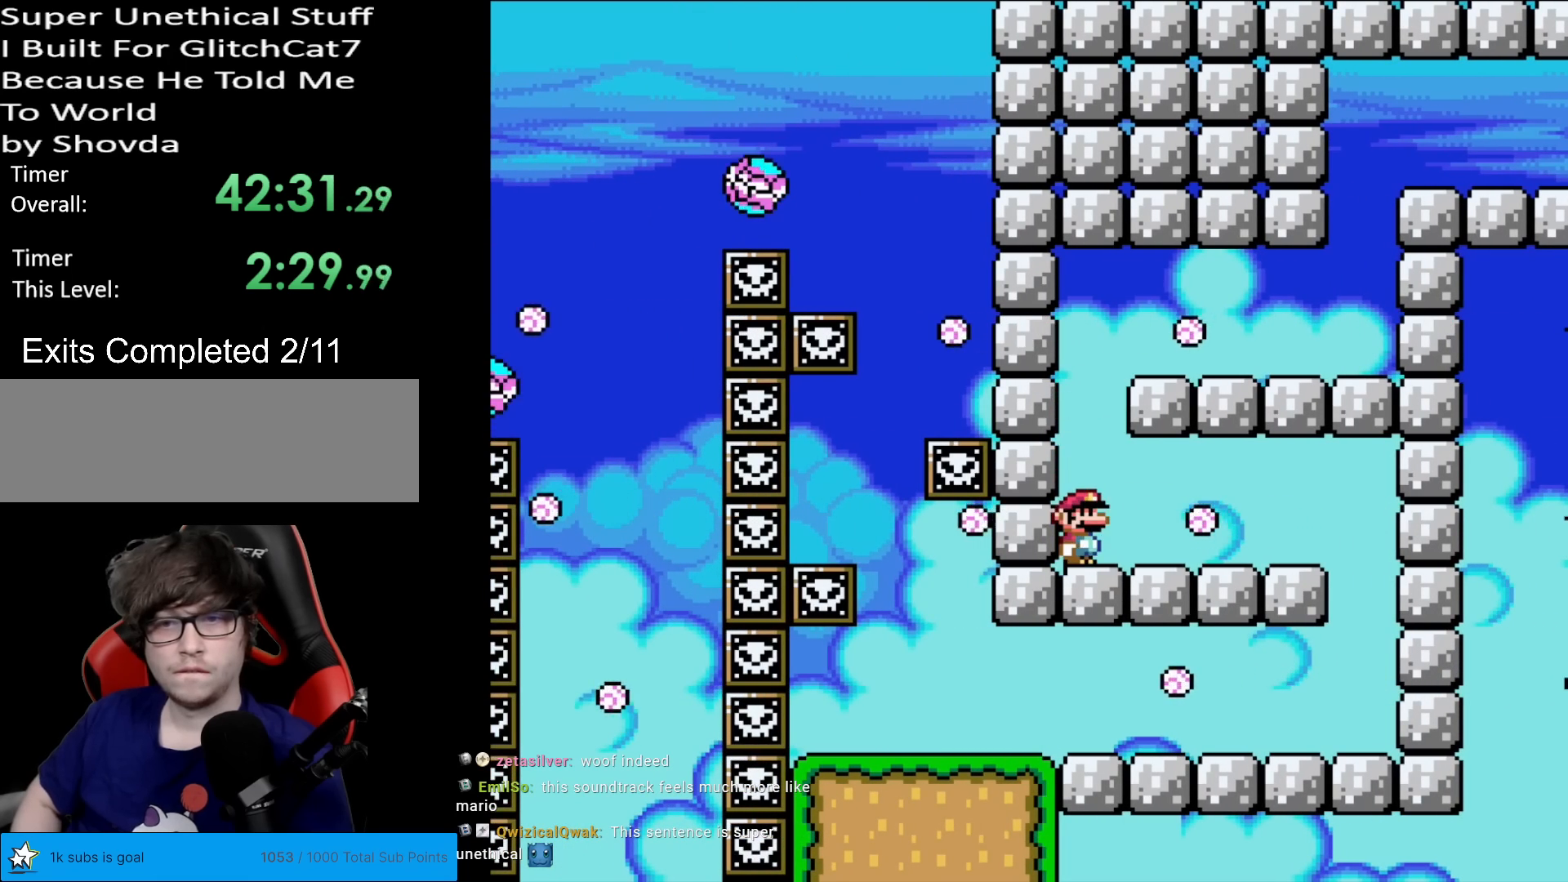
{"buttons": ["X"], "events": [[167, "A", "down"], [217, "A", "up"]]}
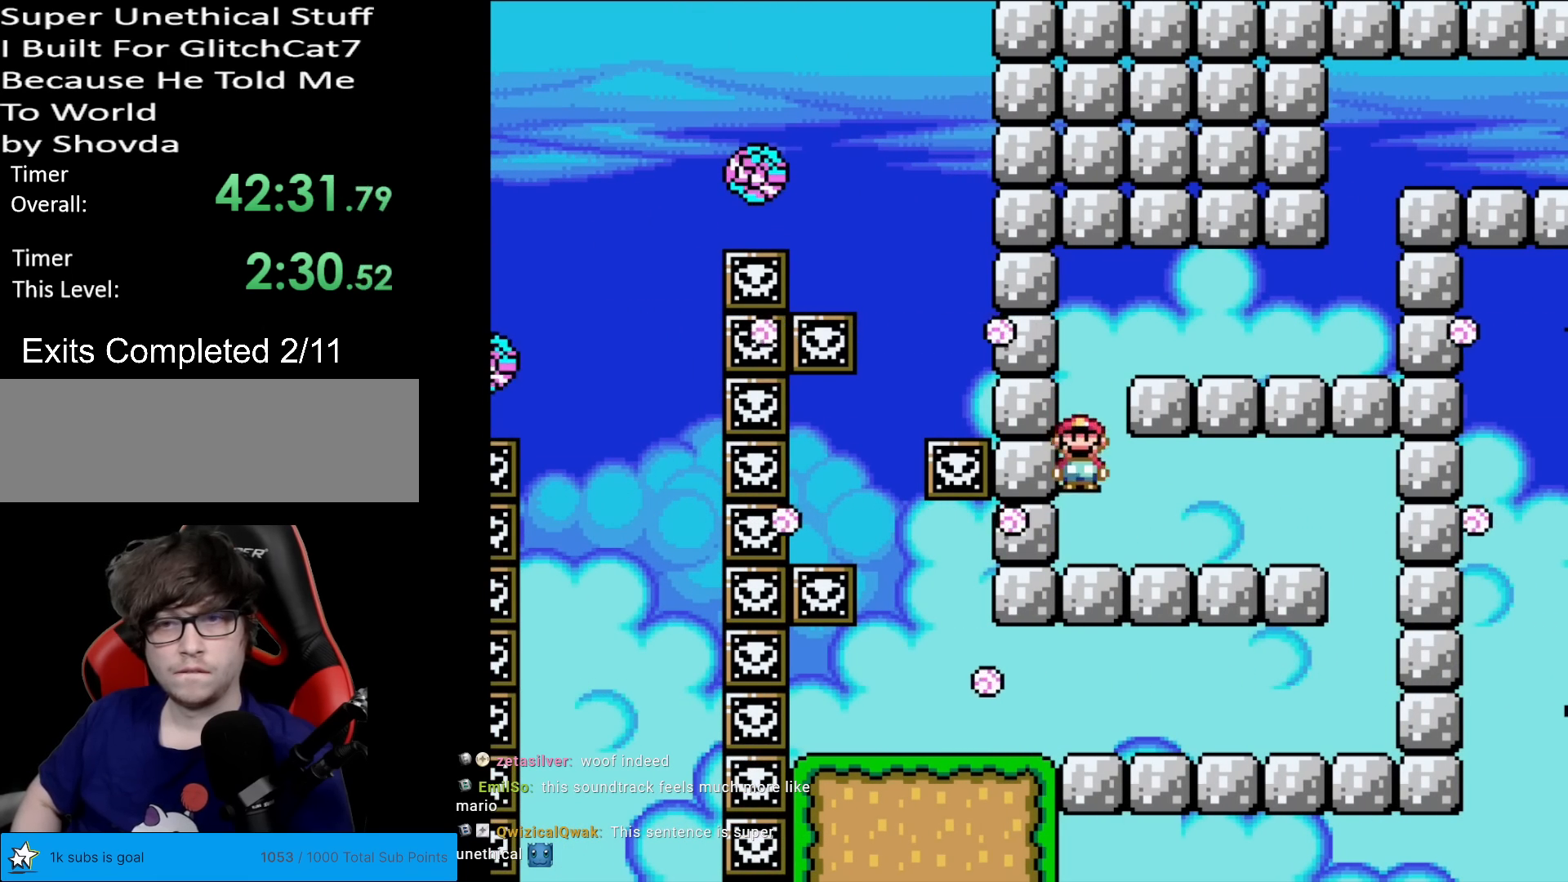
{"buttons": ["X"], "events": []}
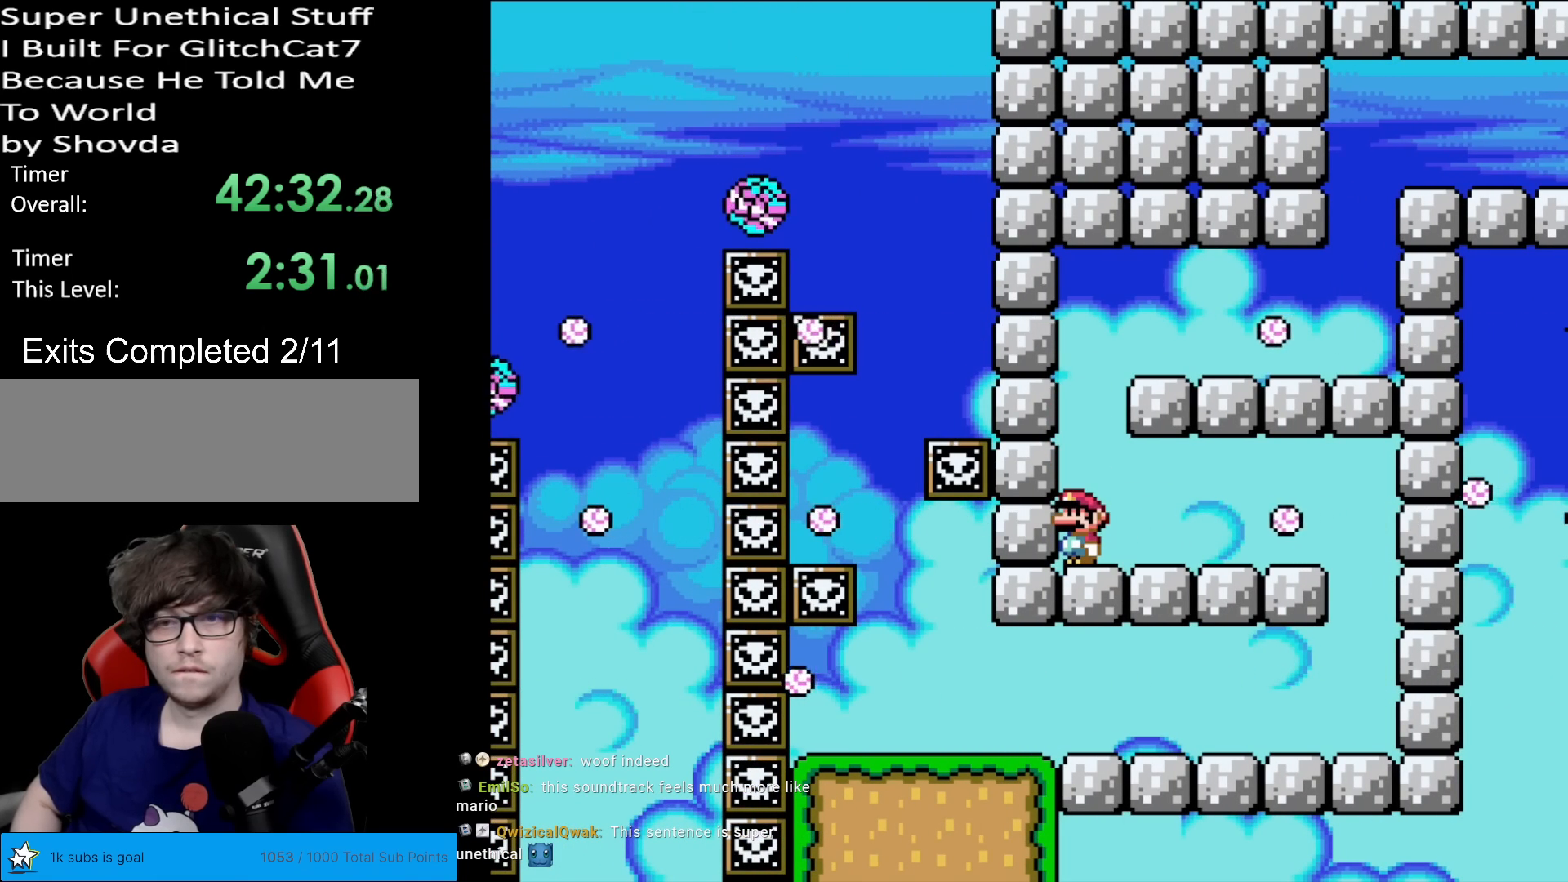
{"buttons": ["X"], "events": [[384, "A", "down"], [417, "A", "up"]]}
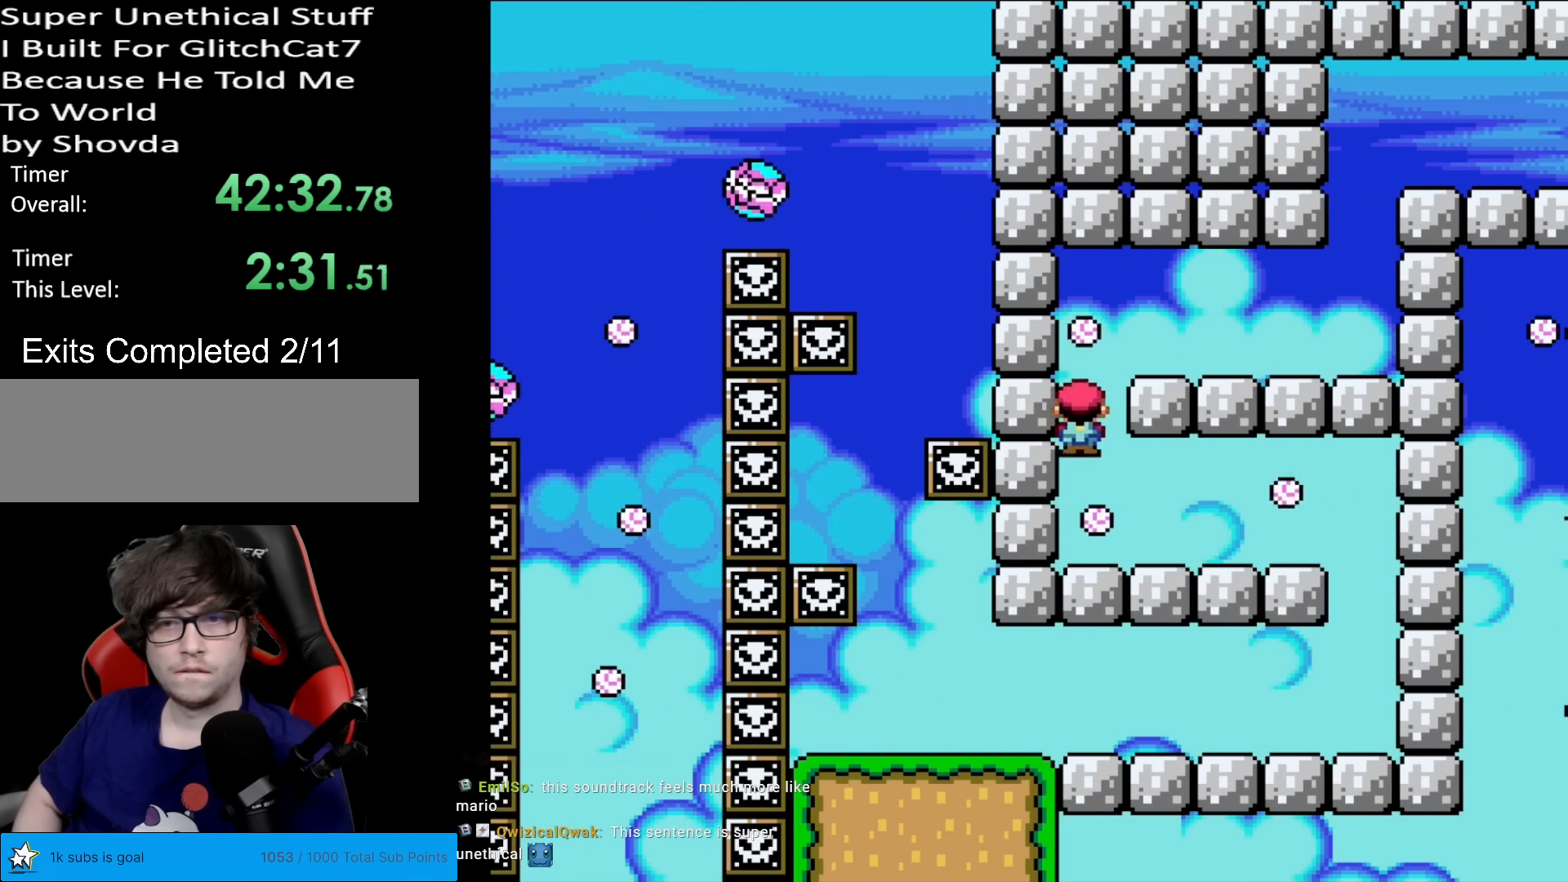
{"buttons": ["A", "X"], "events": [[350, "A", "down"]]}
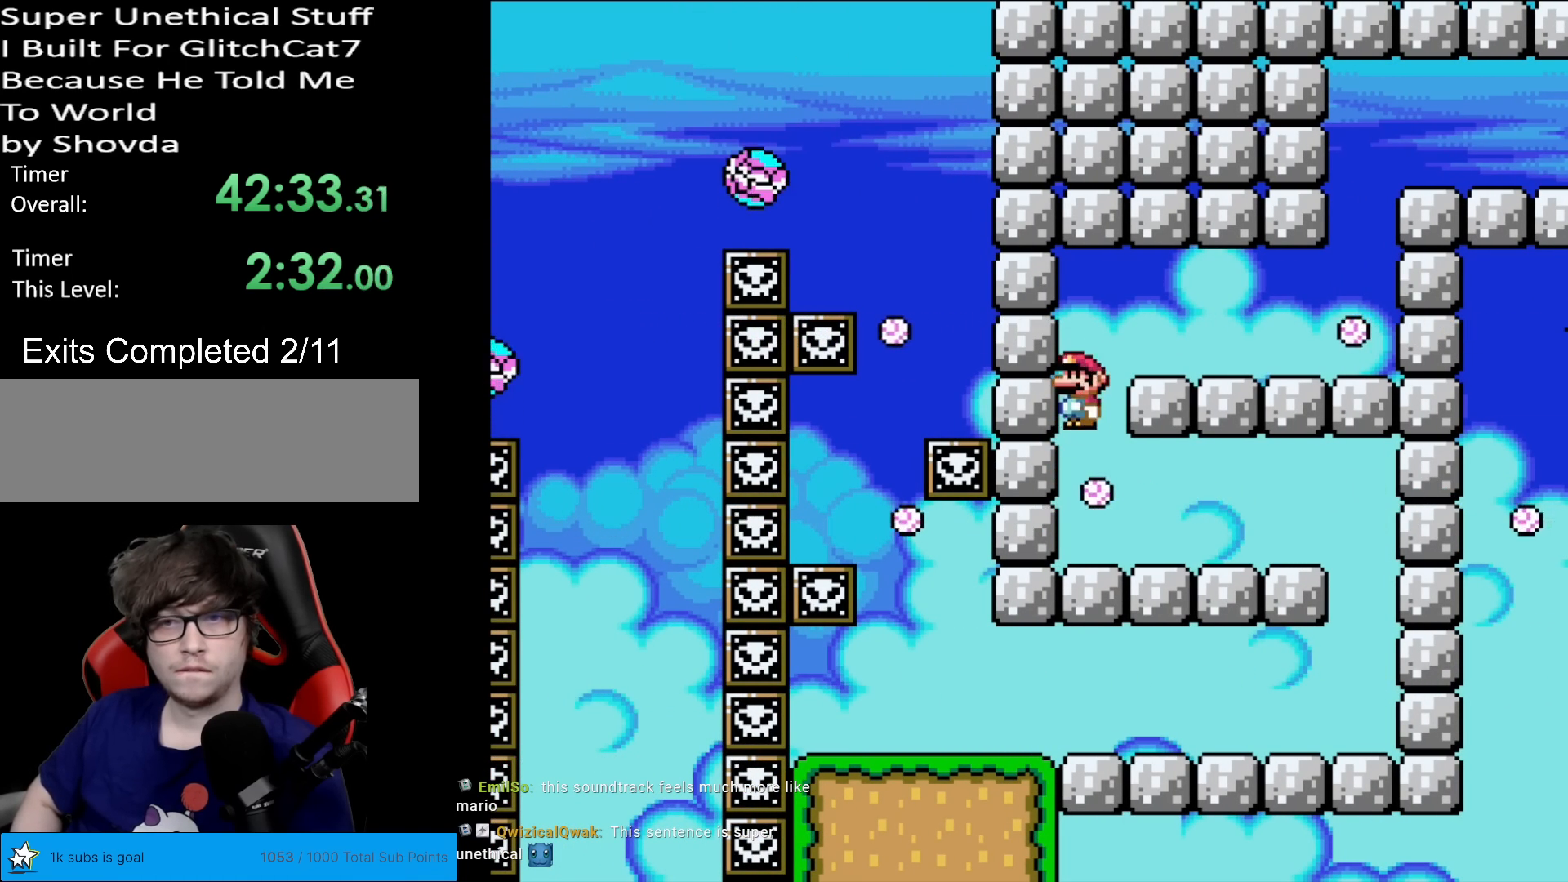
{"buttons": ["X"], "events": [[84, "DPAD_RIGHT", "down"], [134, "A", "up"], [217, "DPAD_RIGHT", "up"], [267, "DPAD_LEFT", "down"], [434, "DPAD_LEFT", "up"]]}
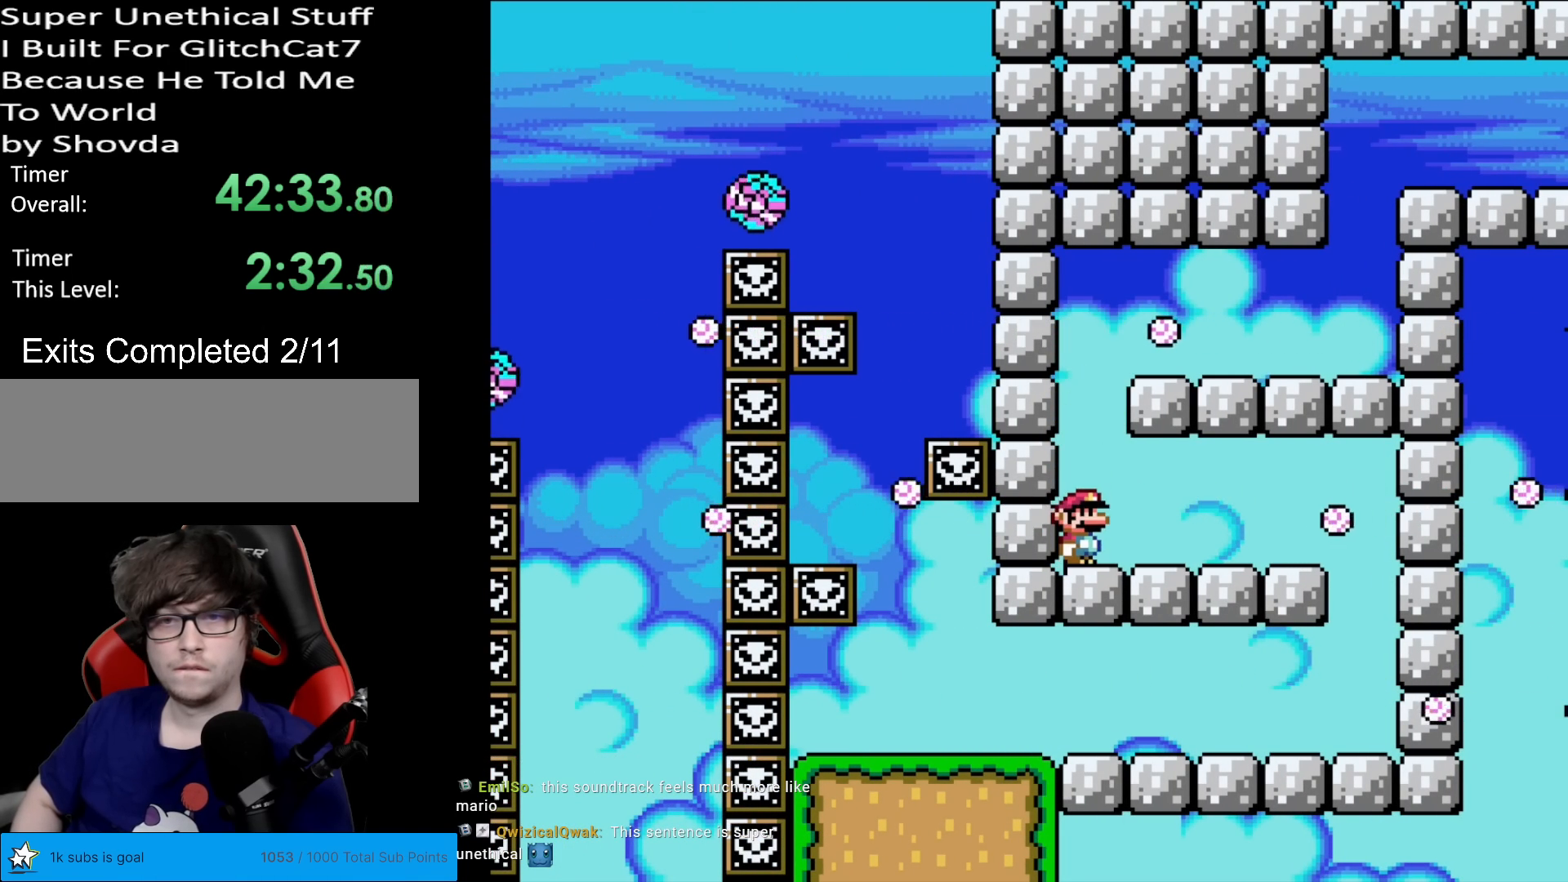
{"buttons": ["A", "X", "DPAD_RIGHT"], "events": [[200, "A", "down"], [317, "DPAD_RIGHT", "down"]]}
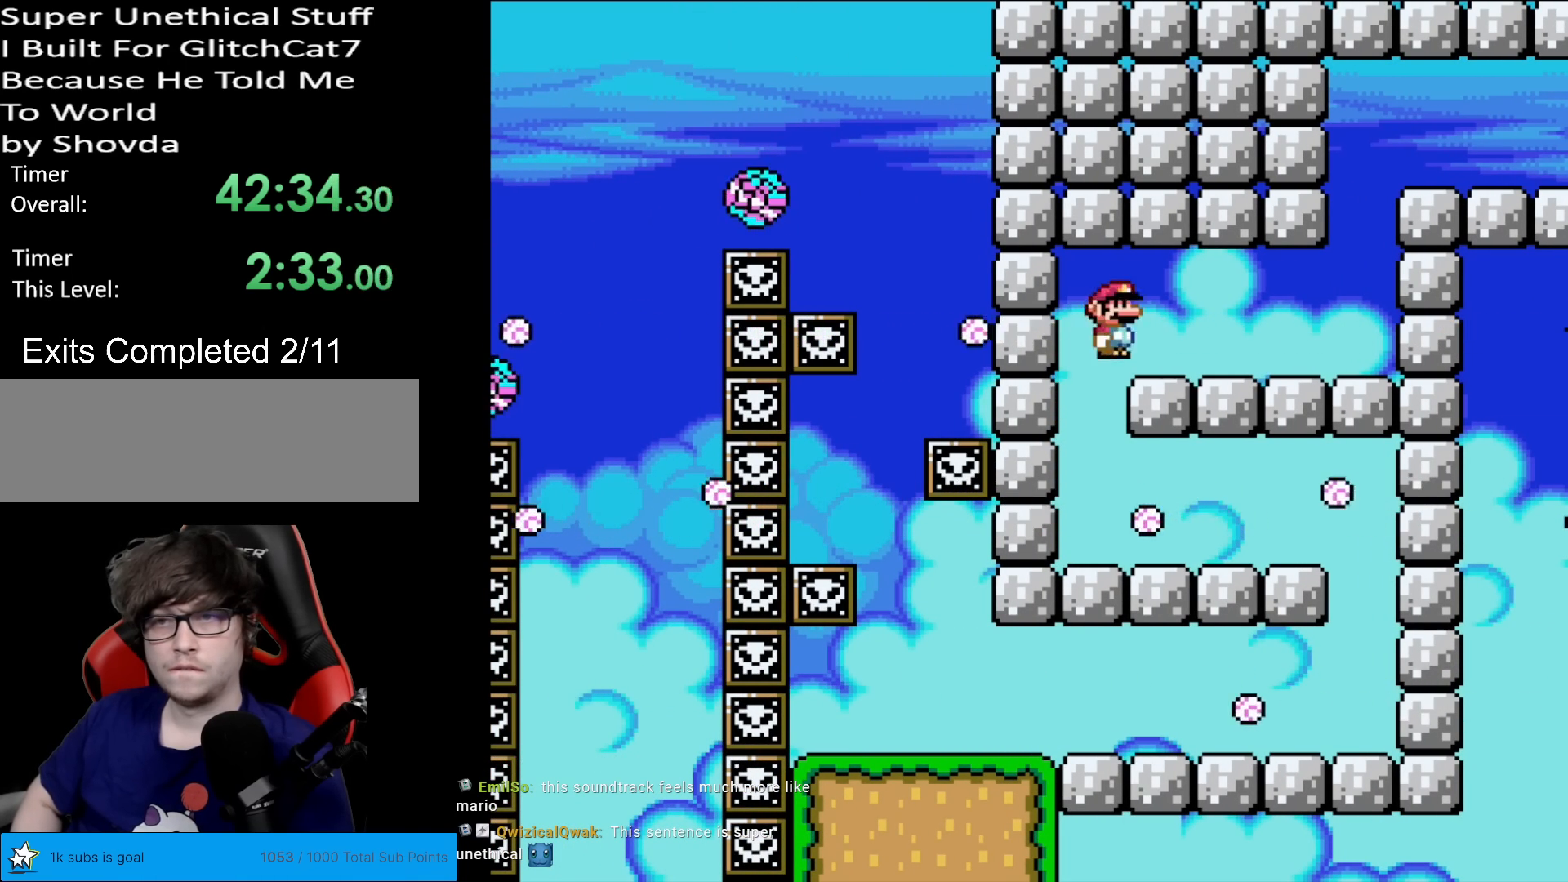
{"buttons": ["A", "X", "DPAD_UP", "DPAD_LEFT"], "events": [[100, "A", "up"], [467, "A", "down"], [484, "DPAD_RIGHT", "up"], [501, "DPAD_LEFT", "down"], [501, "DPAD_UP", "down"]]}
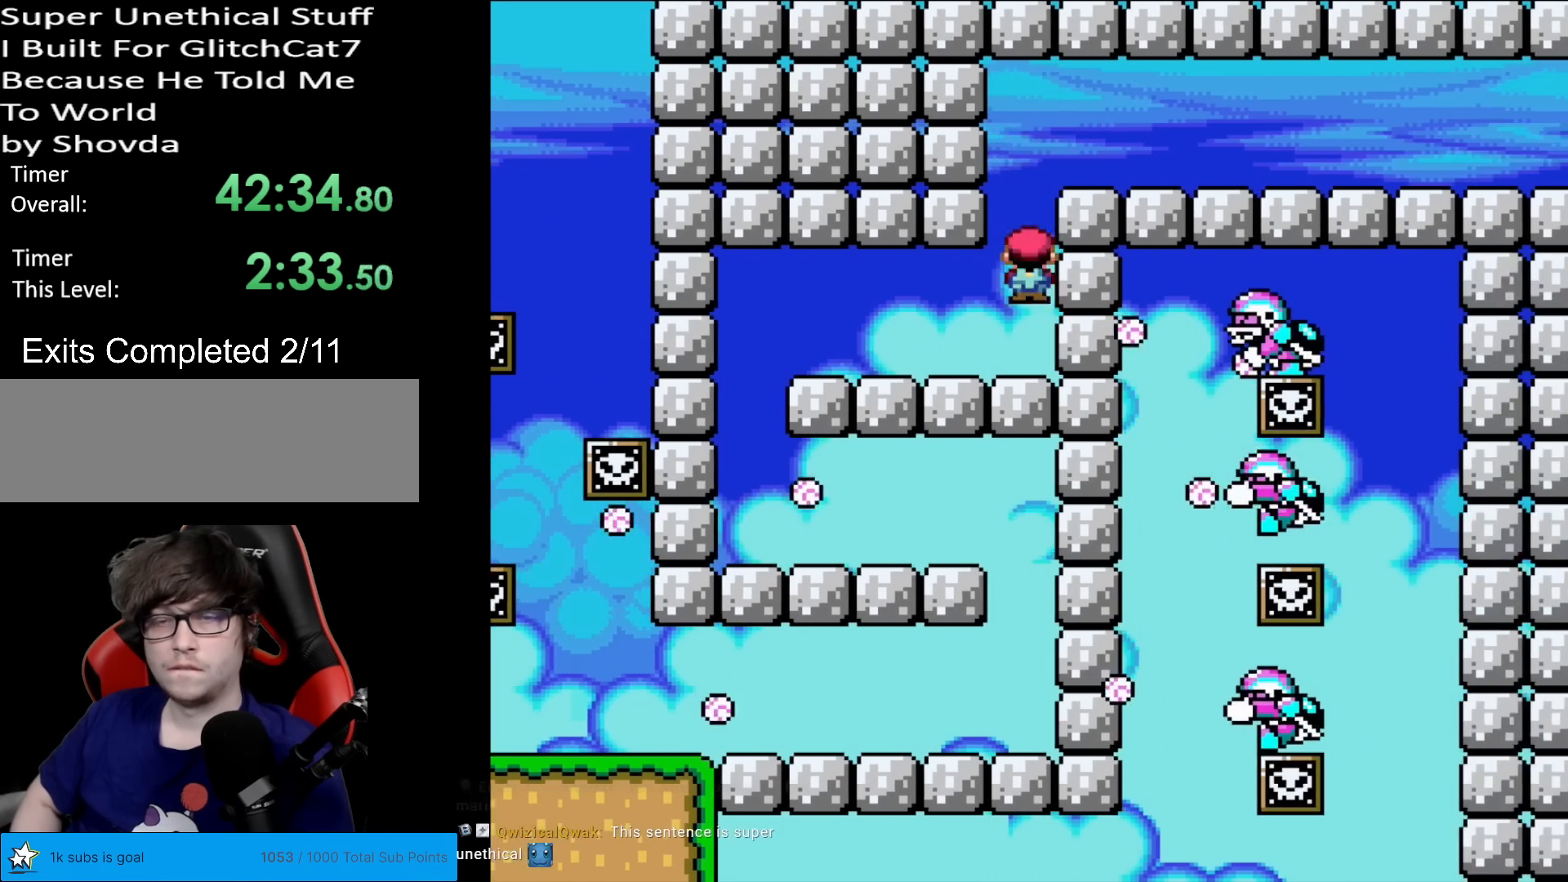
{"buttons": ["A", "X", "DPAD_RIGHT"], "events": [[16, "DPAD_UP", "up"], [116, "DPAD_LEFT", "up"], [150, "DPAD_RIGHT", "down"]]}
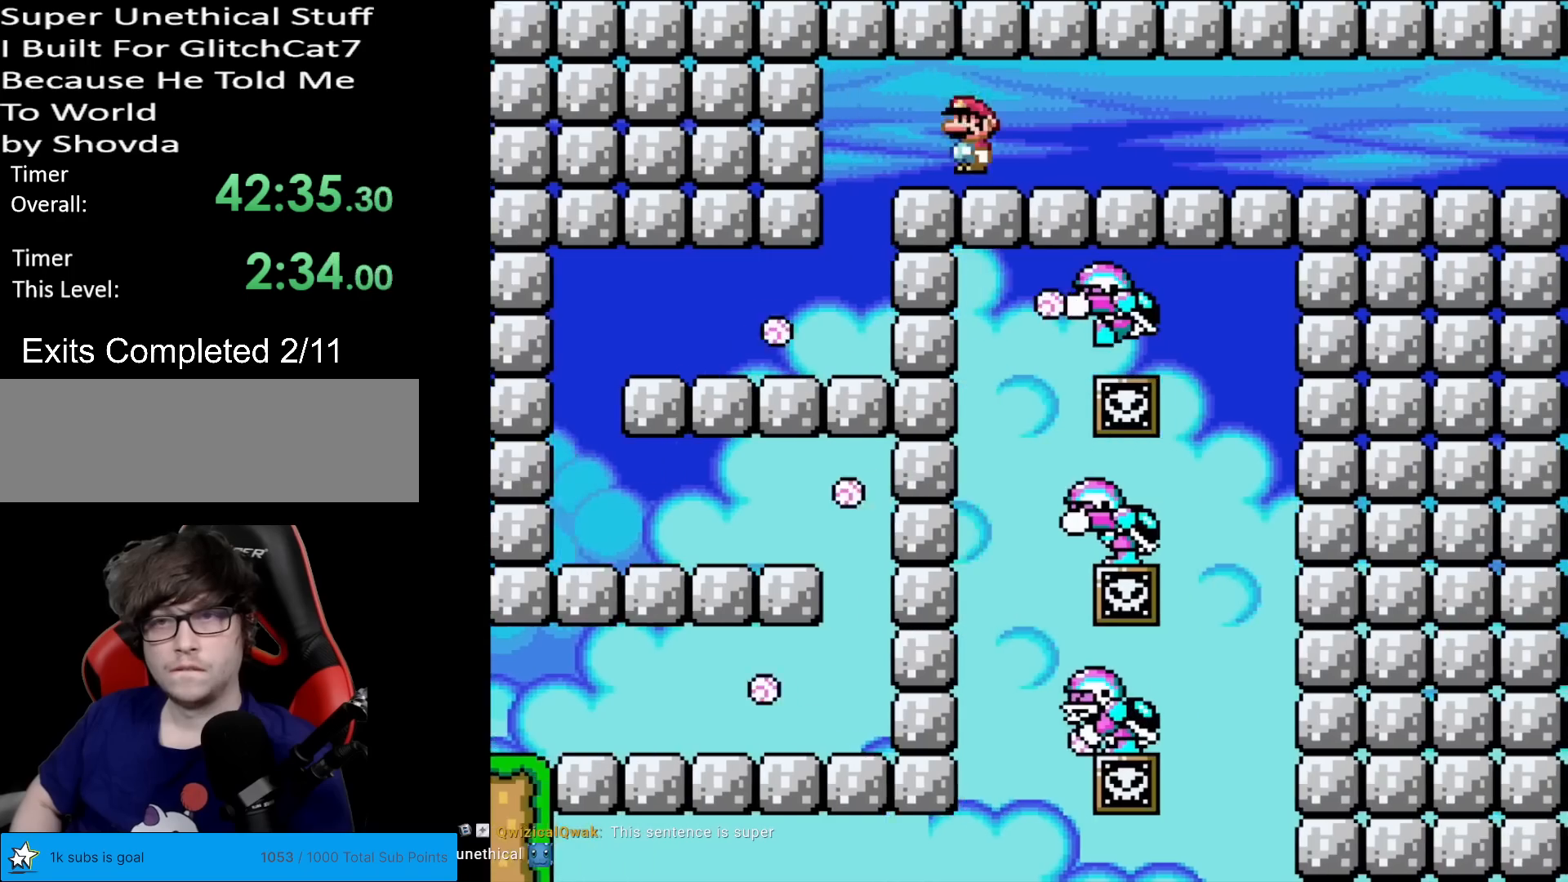
{"buttons": ["A", "X", "DPAD_RIGHT"], "events": []}